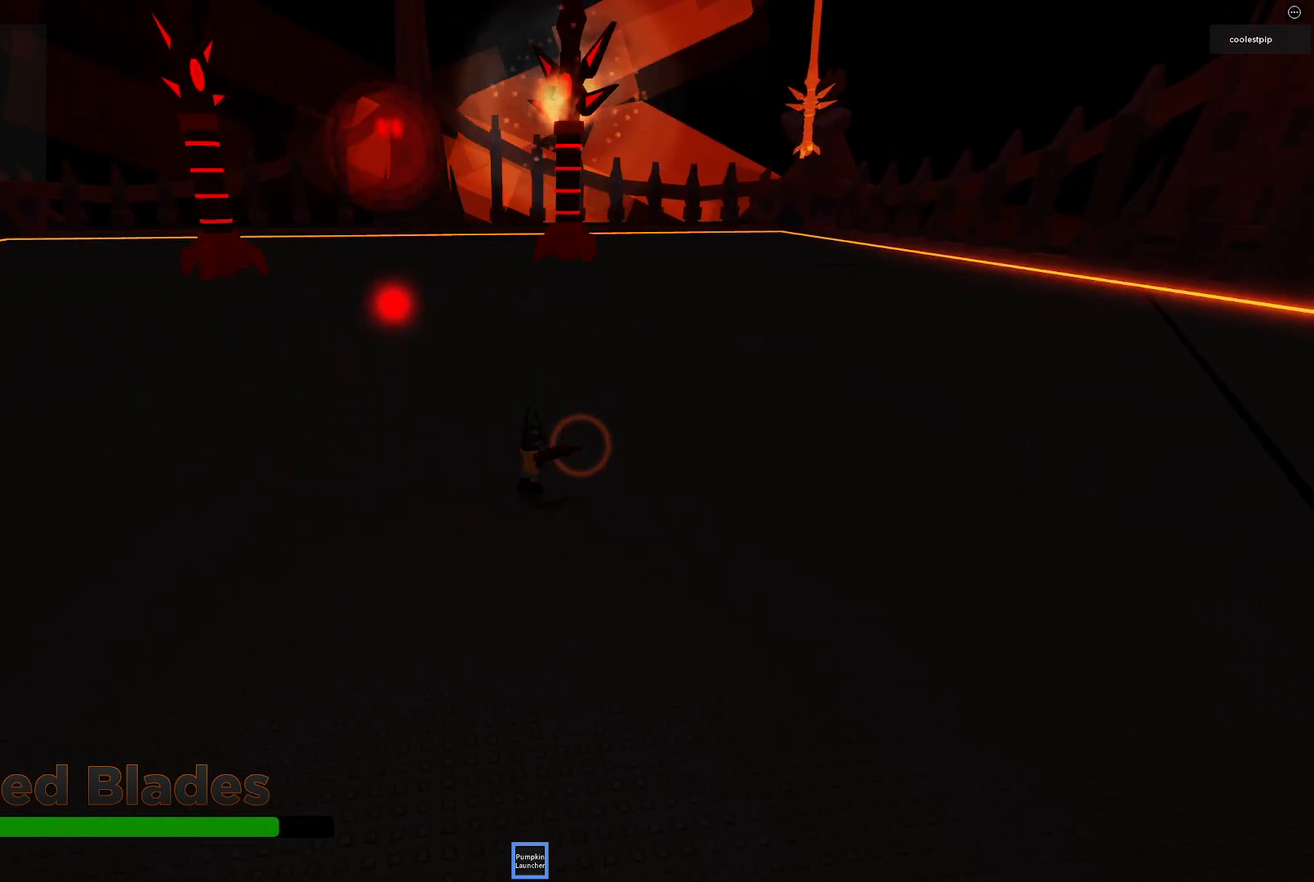
Gameplay with keyboard; each line is a JSON object with the keys held at the frame after it. "events" lists presses ("down") and releases ("up") of "a", "ctrl", "d", "e", "q", "s", "shift", "space" and "w" between this image and that frame as [ms after this image, input, new state], when the widget could be followed in between. No other keys are recorded. Mouse input is not recorded.
{"keys": [], "events": [[16, "space", "down"], [416, "s", "up"], [416, "space", "up"]]}
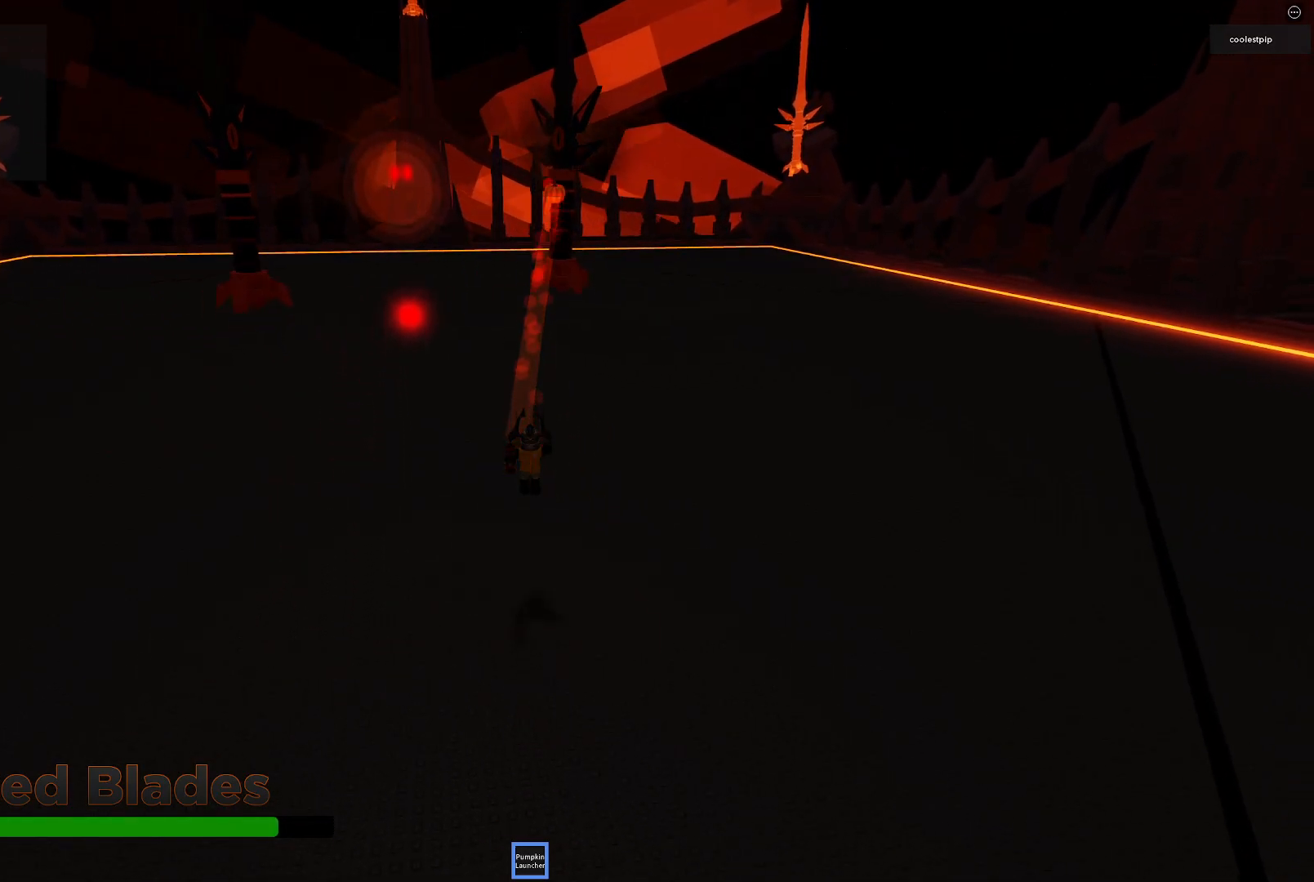
{"keys": ["space", "w"], "events": [[33, "w", "down"], [300, "space", "down"]]}
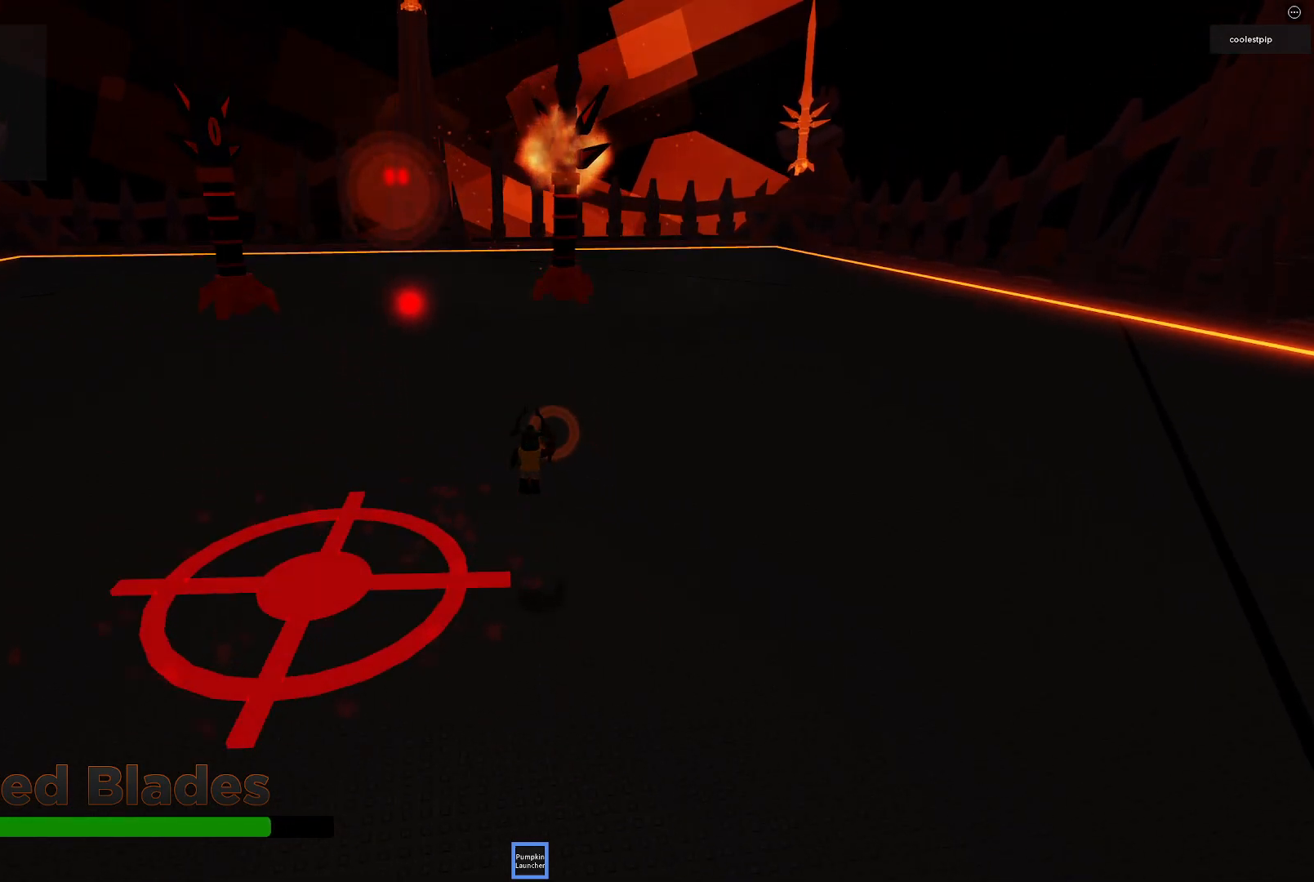
{"keys": ["d", "s"], "events": [[116, "space", "up"], [133, "d", "down"], [133, "w", "up"], [266, "s", "down"]]}
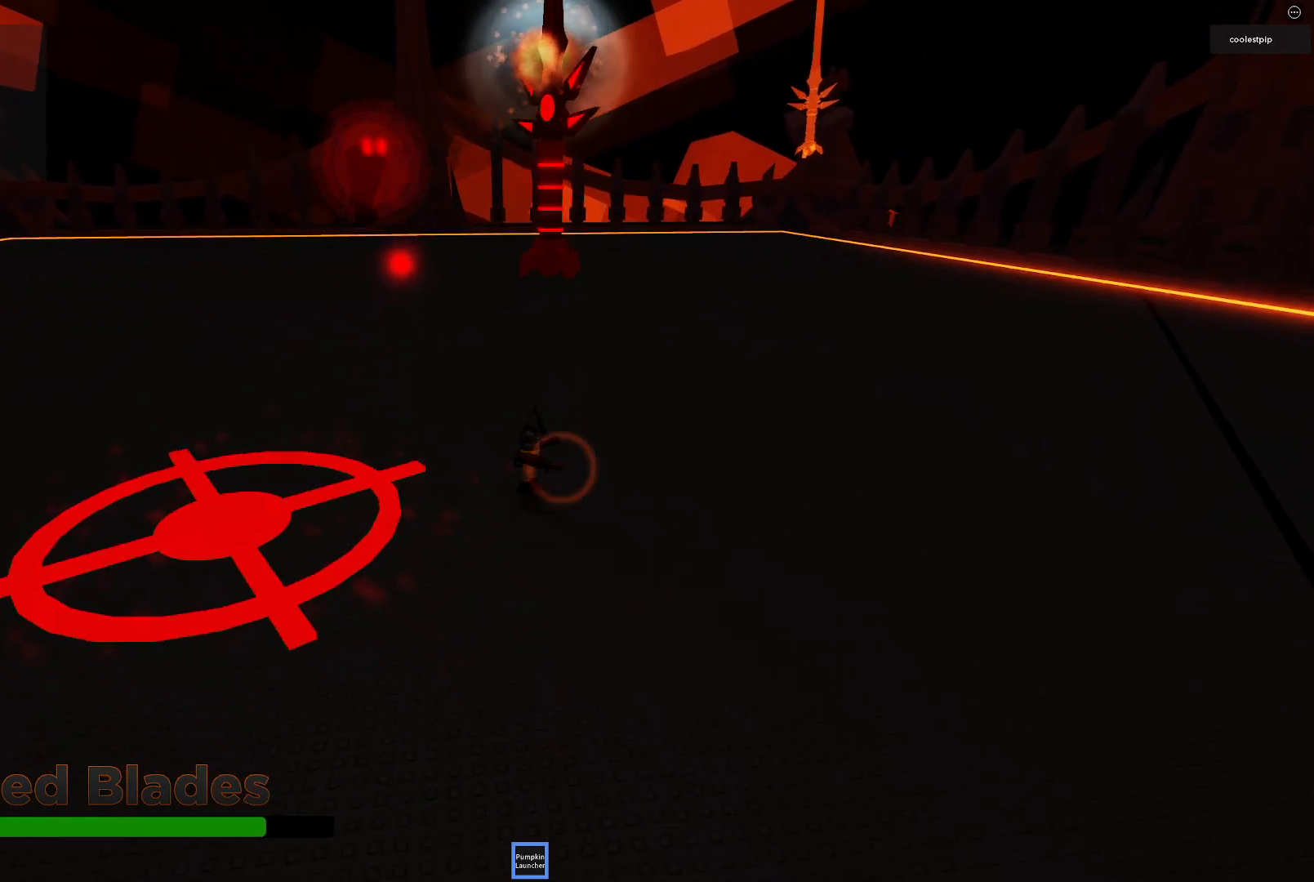
{"keys": ["s"], "events": [[133, "space", "down"], [250, "d", "up"], [383, "space", "up"]]}
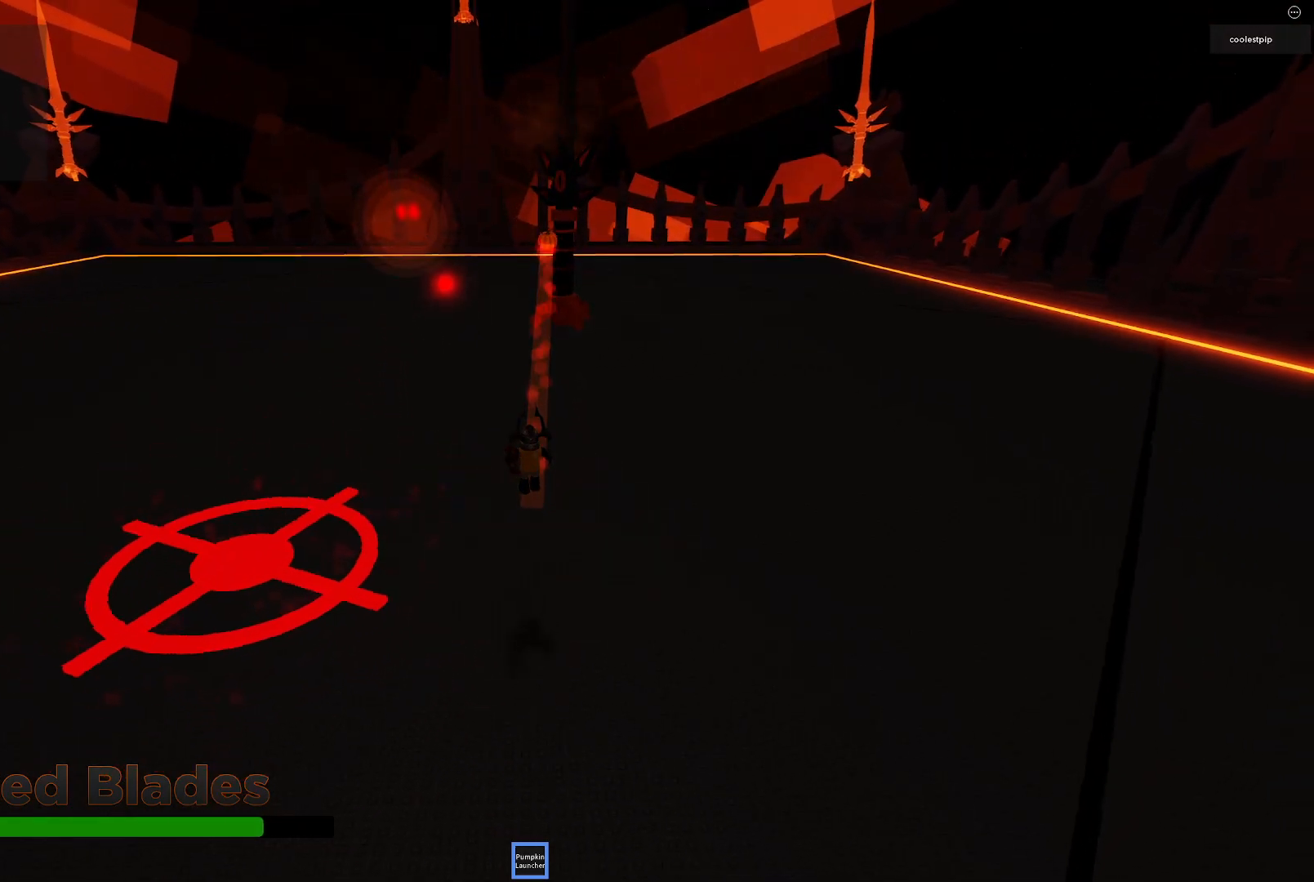
{"keys": ["w"], "events": [[216, "d", "down"], [333, "s", "up"], [350, "d", "up"], [433, "w", "down"]]}
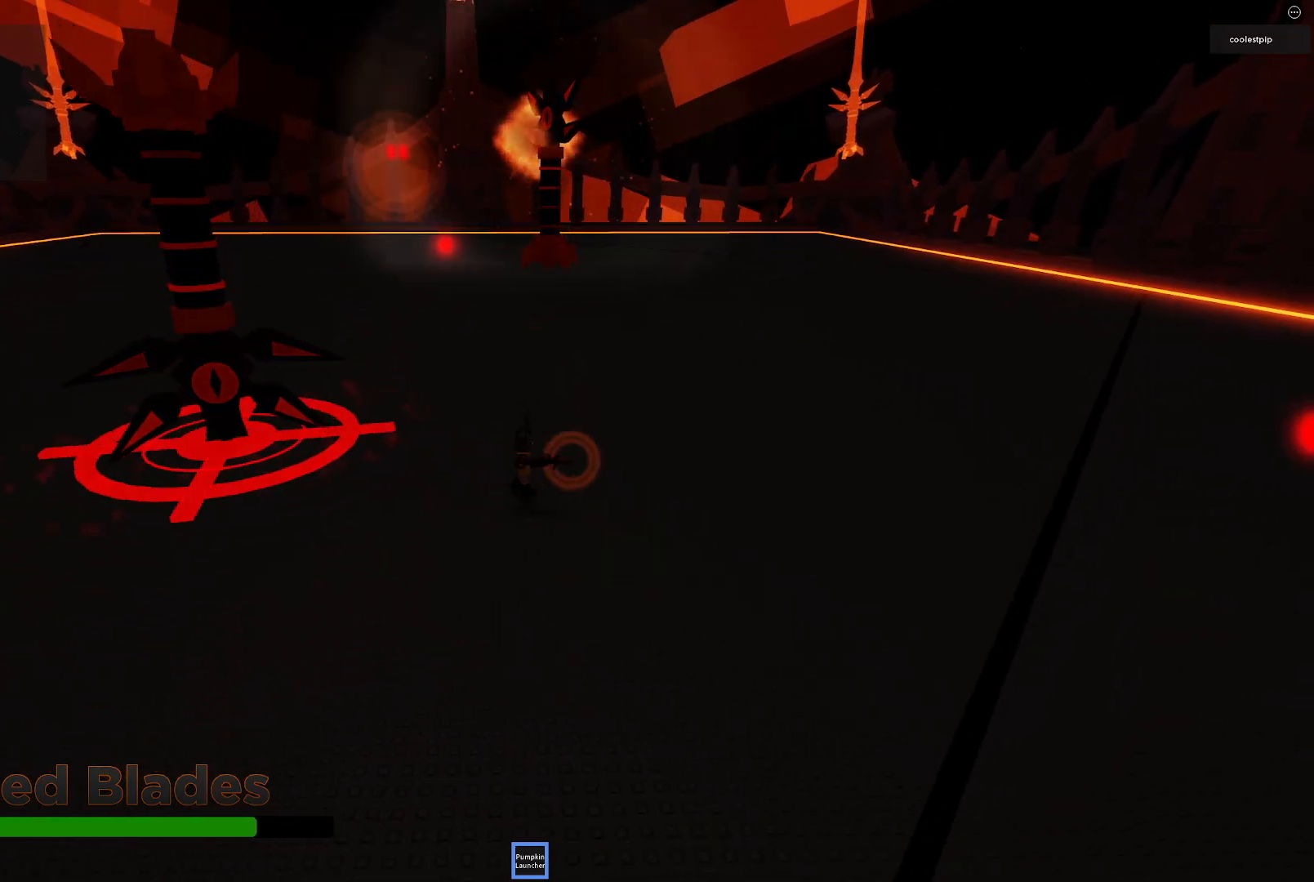
{"keys": ["a", "space"], "events": [[50, "a", "down"], [133, "space", "down"], [400, "w", "up"]]}
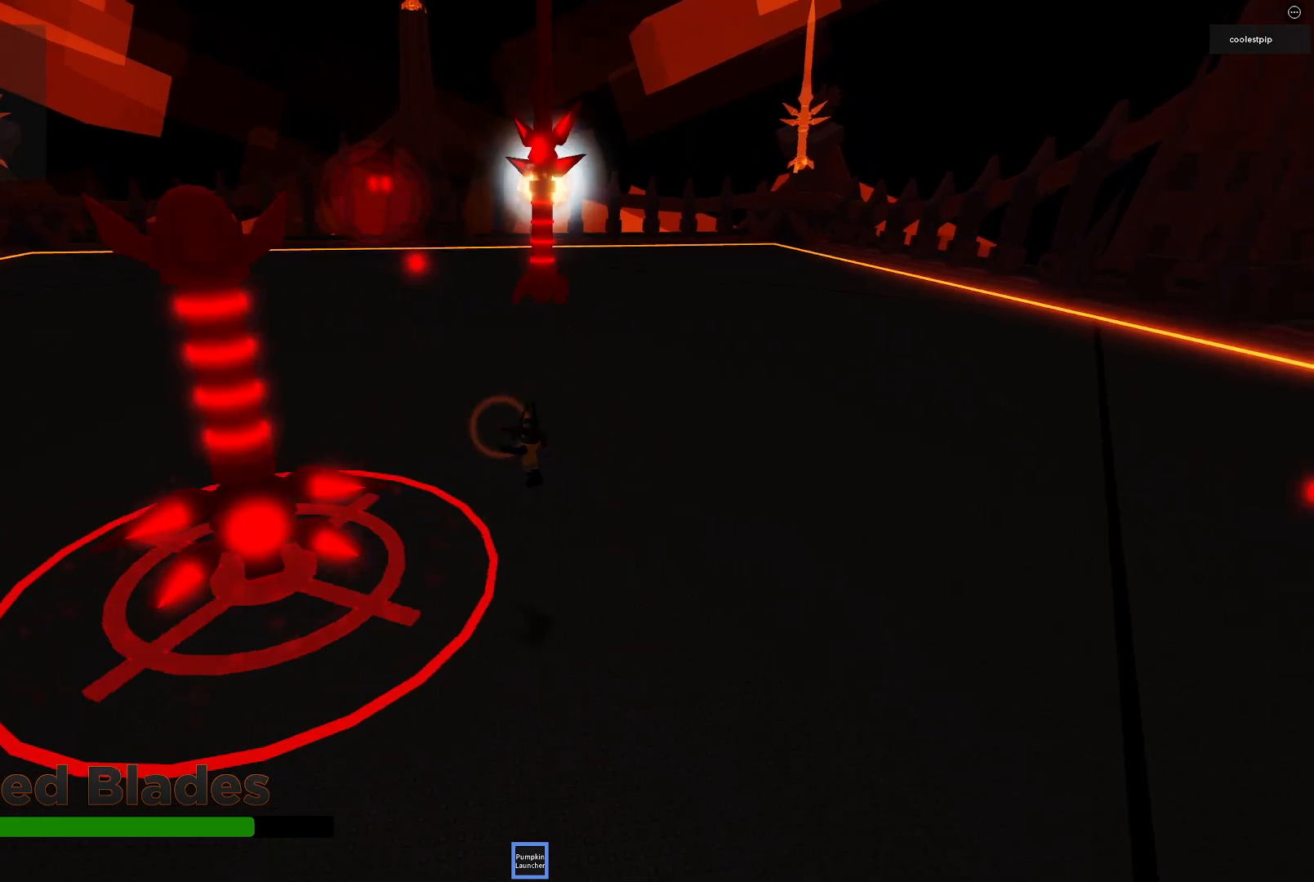
{"keys": ["d", "space"], "events": [[50, "space", "up"], [133, "s", "down"], [166, "a", "up"], [183, "d", "down"], [450, "space", "down"], [483, "s", "up"]]}
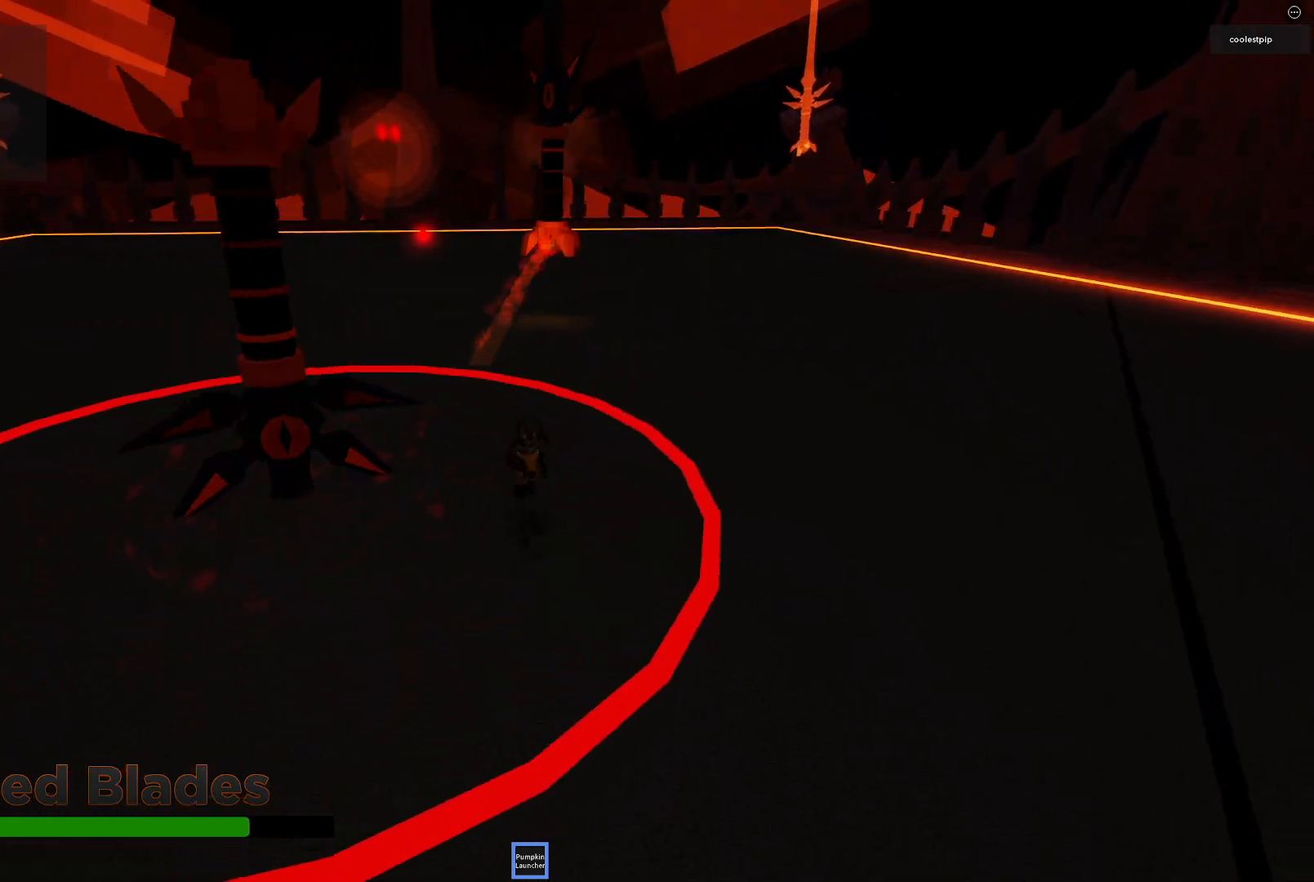
{"keys": ["w"], "events": [[200, "w", "down"], [283, "space", "up"], [350, "d", "up"]]}
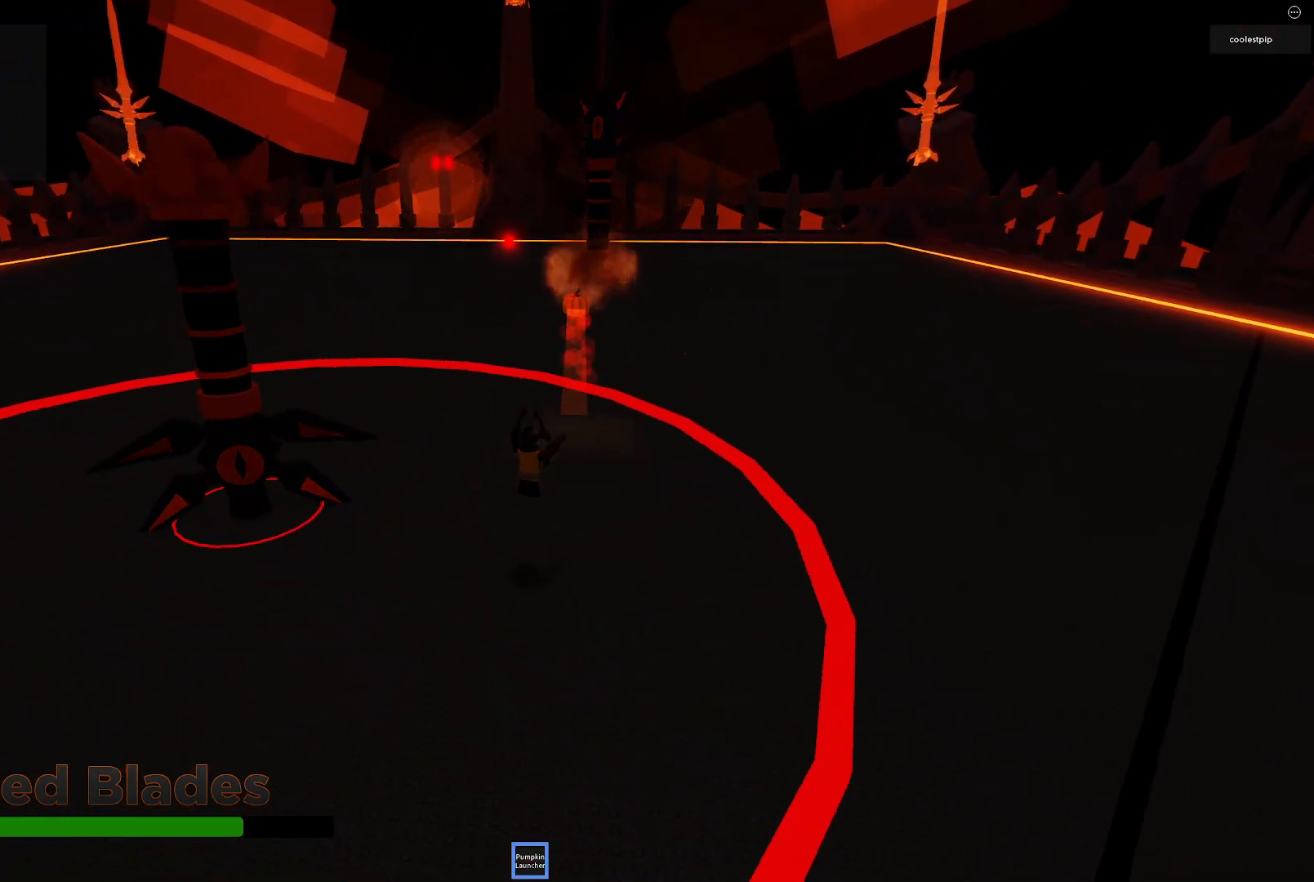
{"keys": ["a", "space", "w"], "events": [[250, "space", "down"], [383, "a", "down"]]}
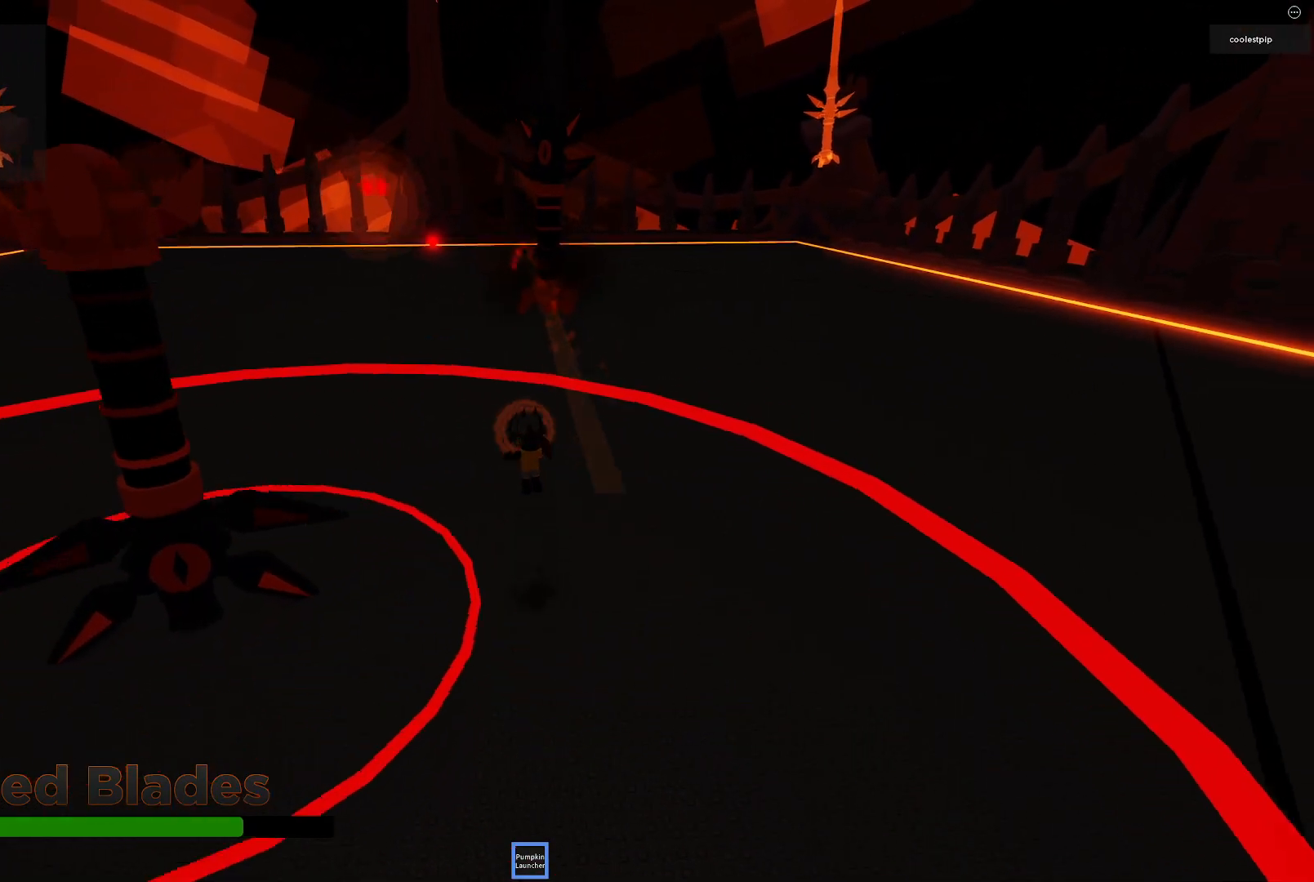
{"keys": ["space"], "events": [[50, "w", "up"], [100, "space", "up"], [150, "s", "down"], [233, "a", "up"], [433, "s", "up"], [483, "space", "down"]]}
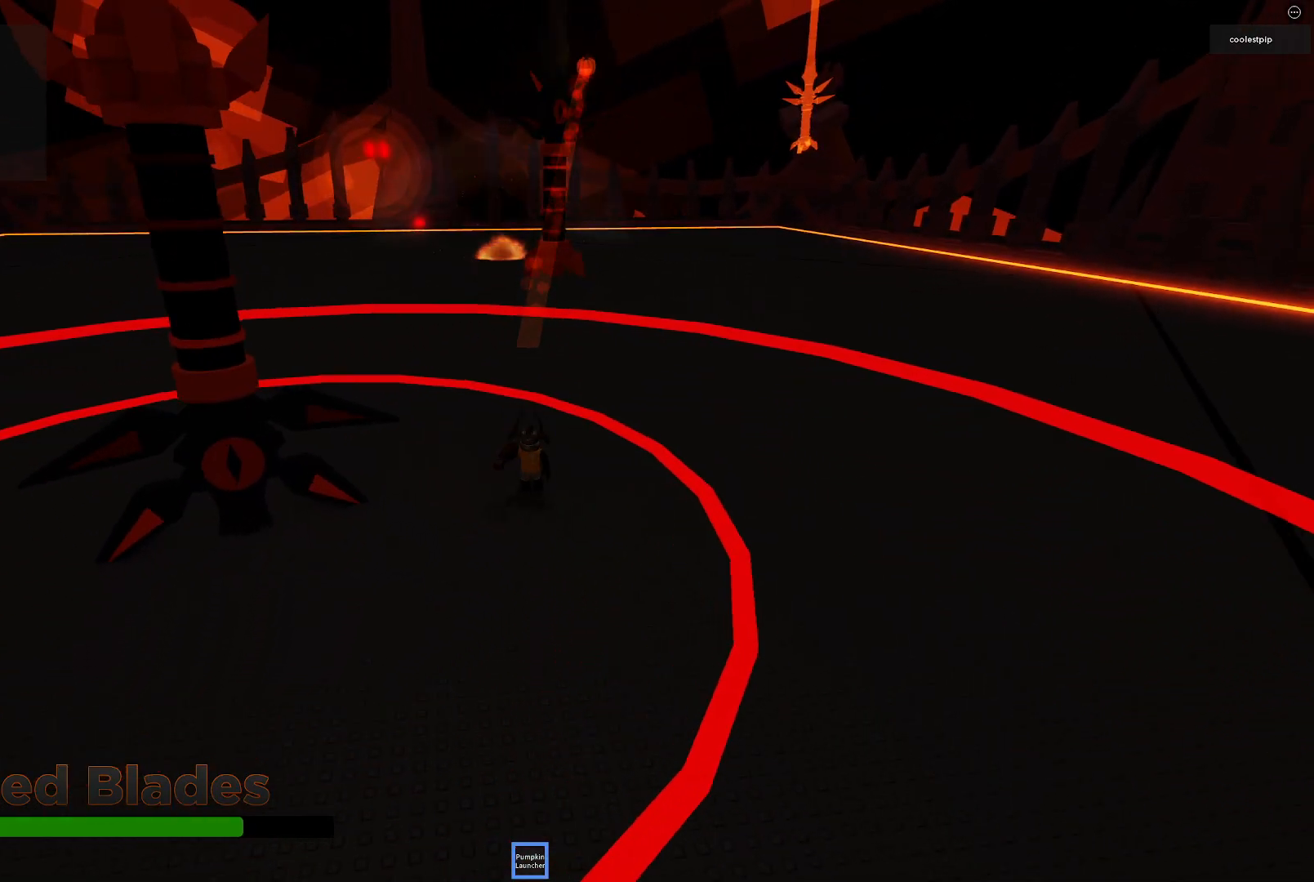
{"keys": [], "events": [[16, "w", "down"], [283, "space", "up"], [416, "w", "up"]]}
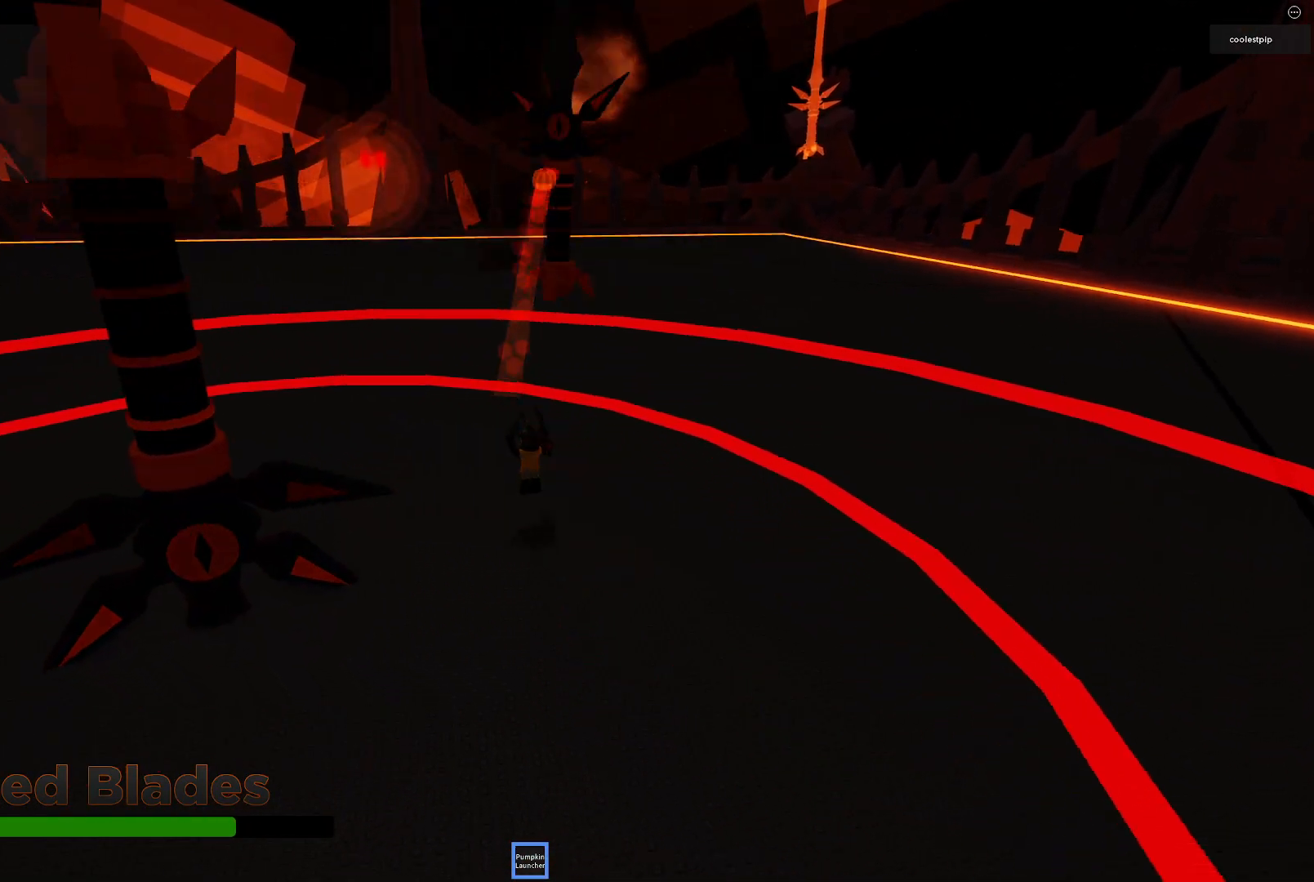
{"keys": [], "events": [[183, "s", "down"], [200, "d", "down"], [250, "space", "down"], [400, "d", "up"], [433, "space", "up"], [450, "s", "up"]]}
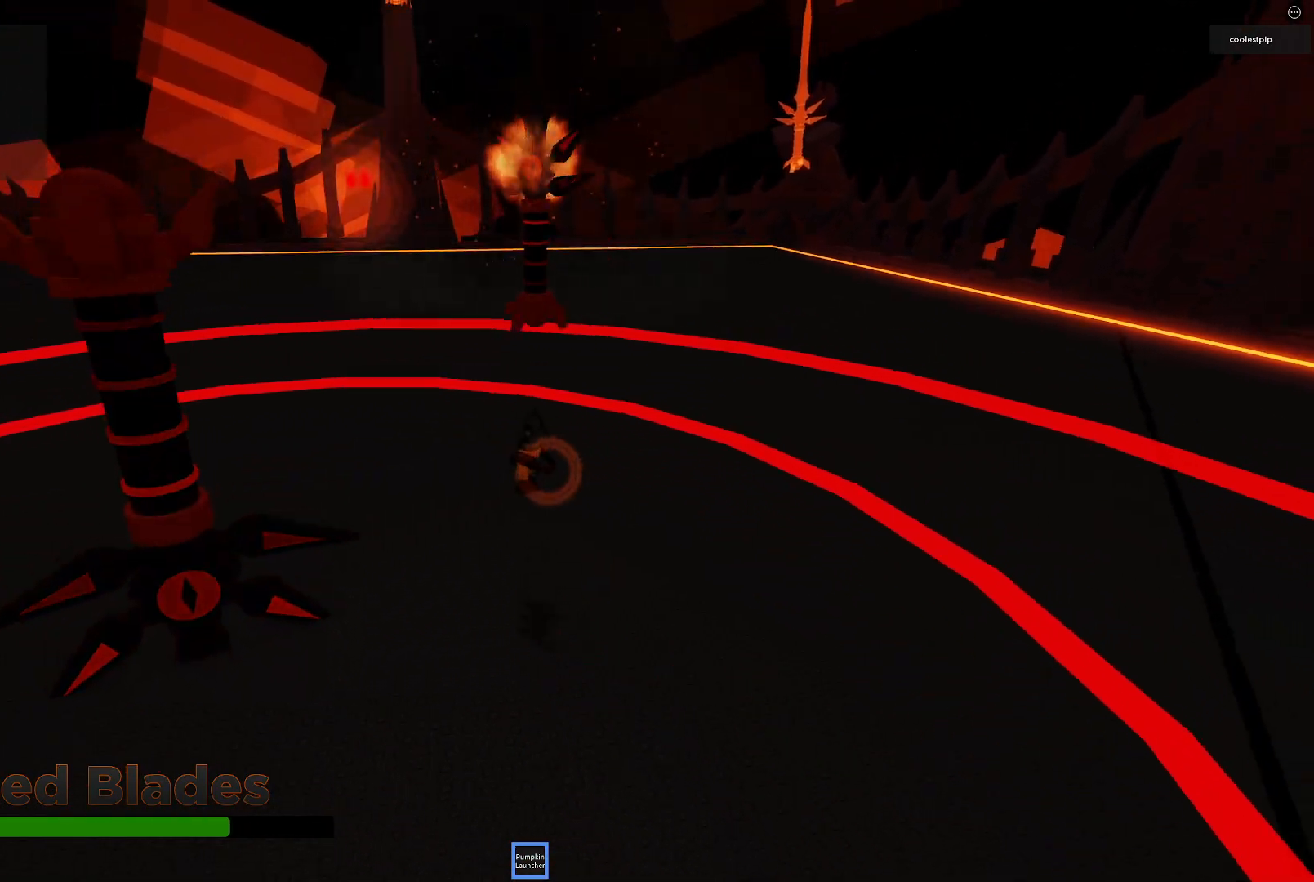
{"keys": ["w"], "events": [[83, "w", "down"]]}
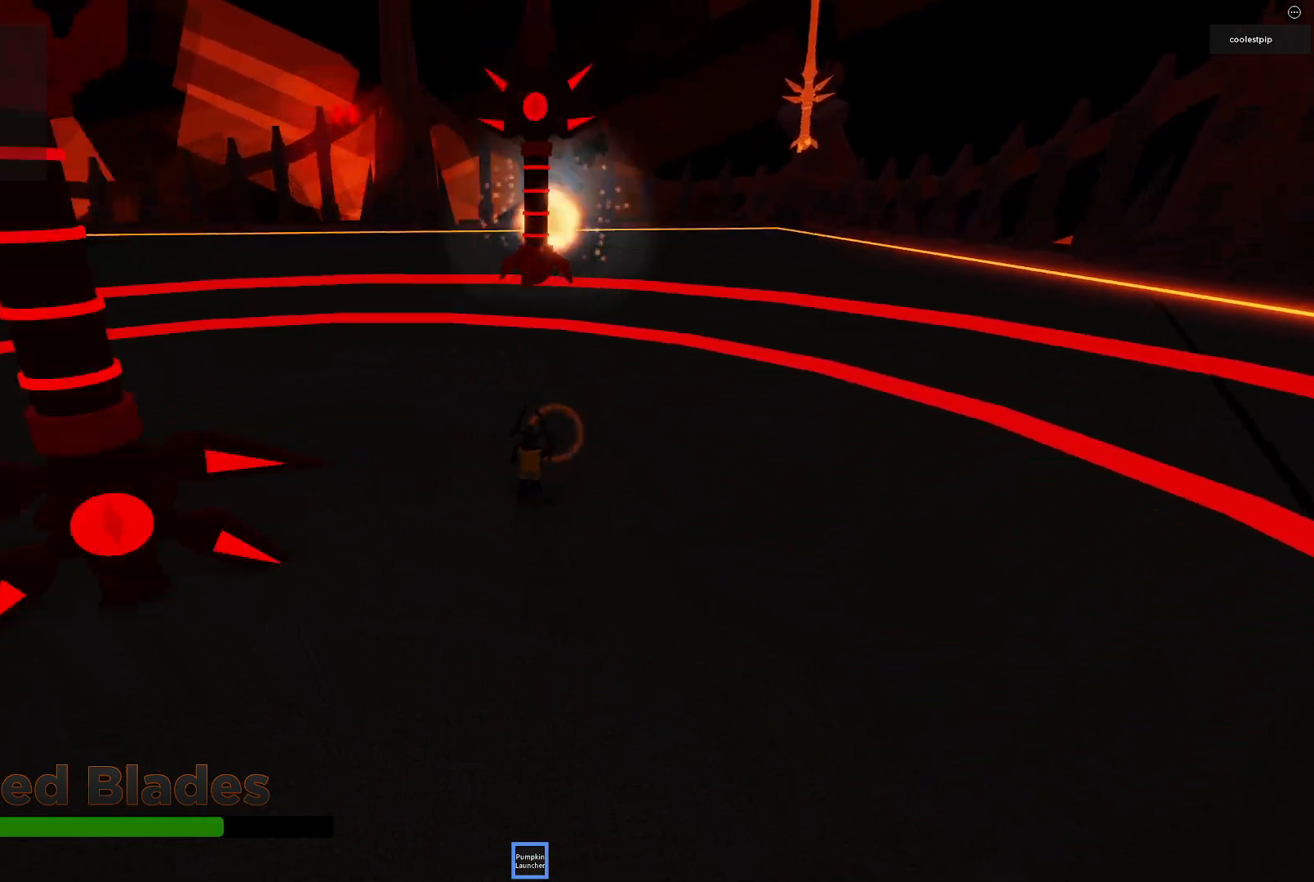
{"keys": ["s"], "events": [[50, "space", "down"], [83, "w", "up"], [333, "space", "up"], [350, "s", "down"]]}
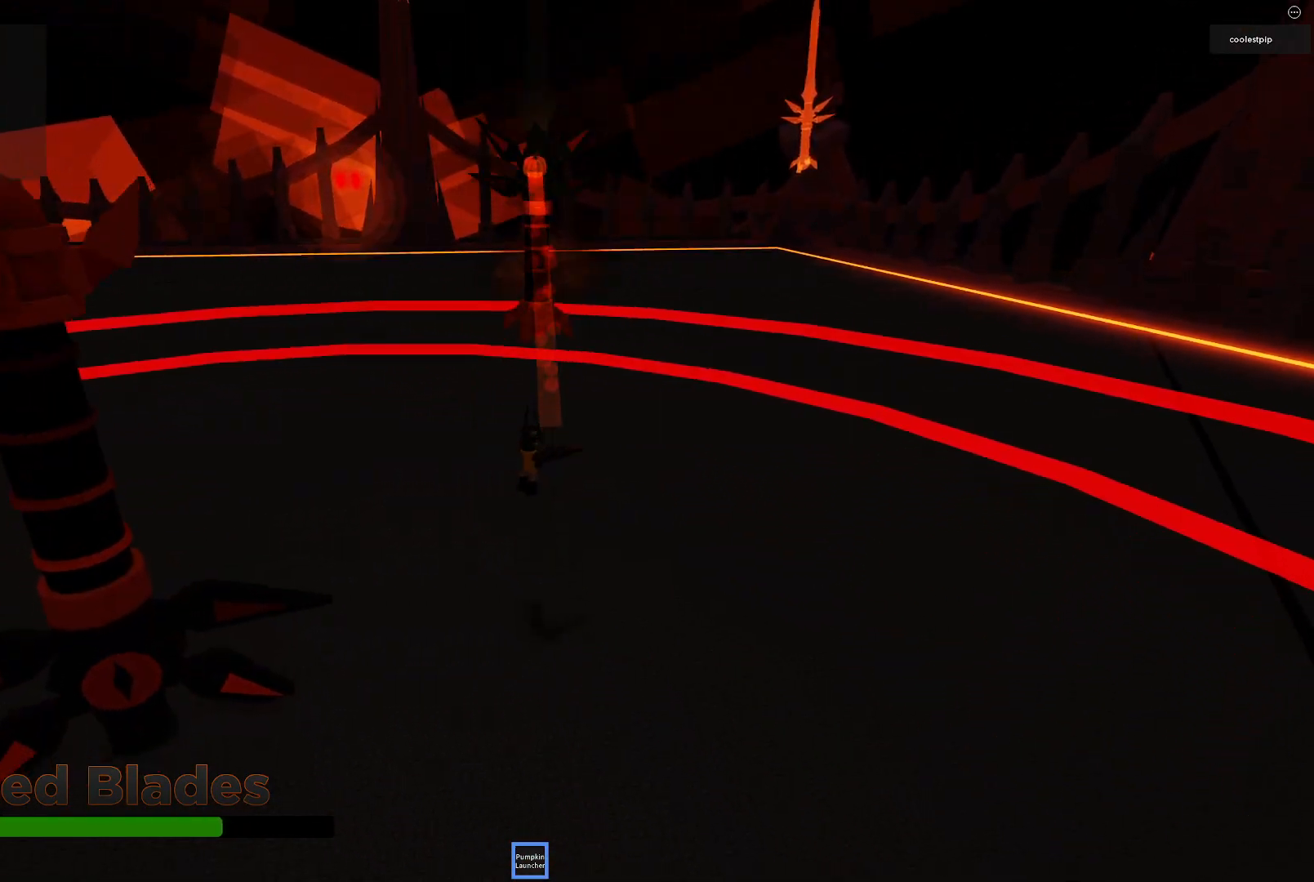
{"keys": ["space", "w"], "events": [[166, "s", "up"], [283, "w", "down"], [333, "space", "down"]]}
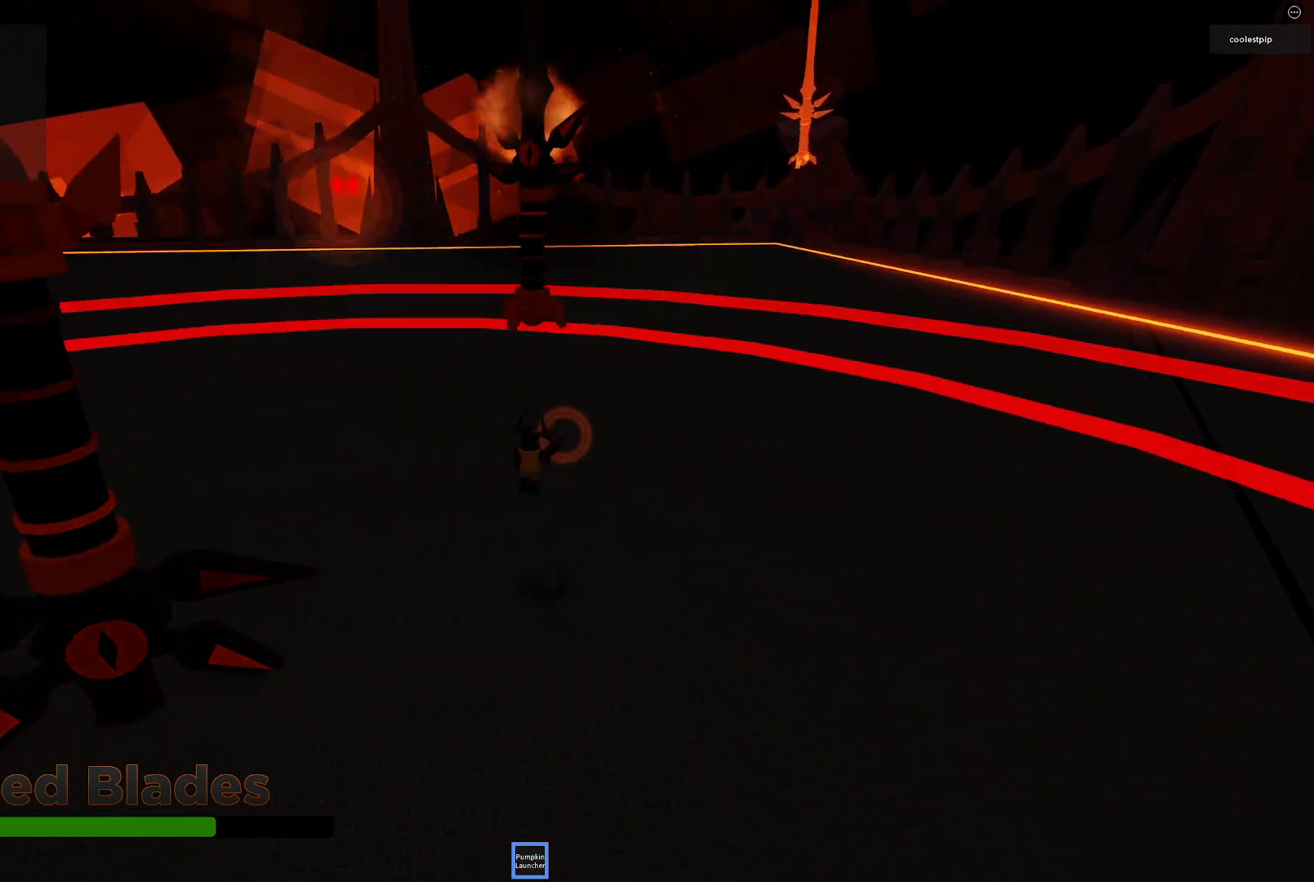
{"keys": ["s"], "events": [[183, "w", "up"], [216, "space", "up"], [316, "s", "down"]]}
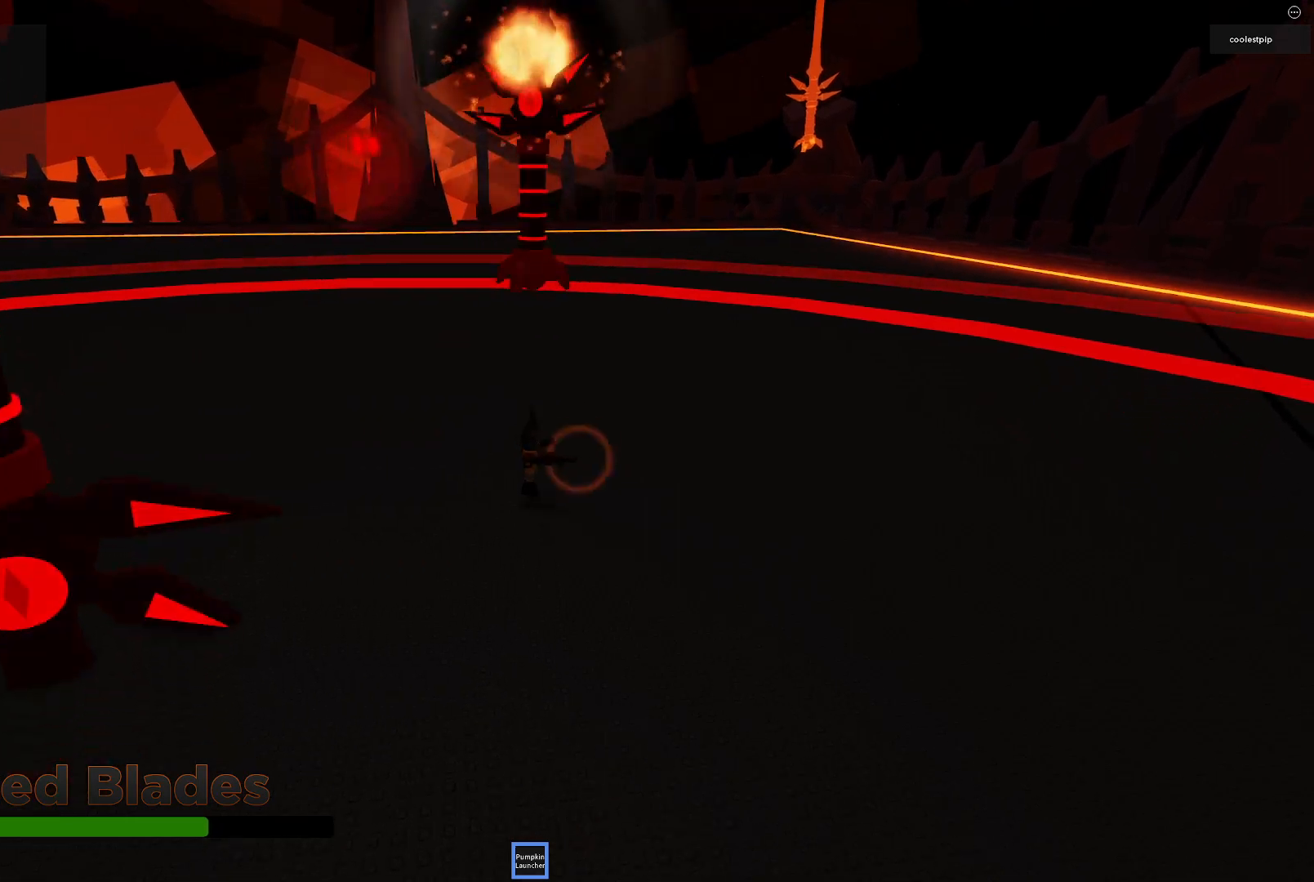
{"keys": [], "events": [[66, "space", "down"], [100, "s", "up"], [266, "w", "down"], [433, "space", "up"], [450, "w", "up"]]}
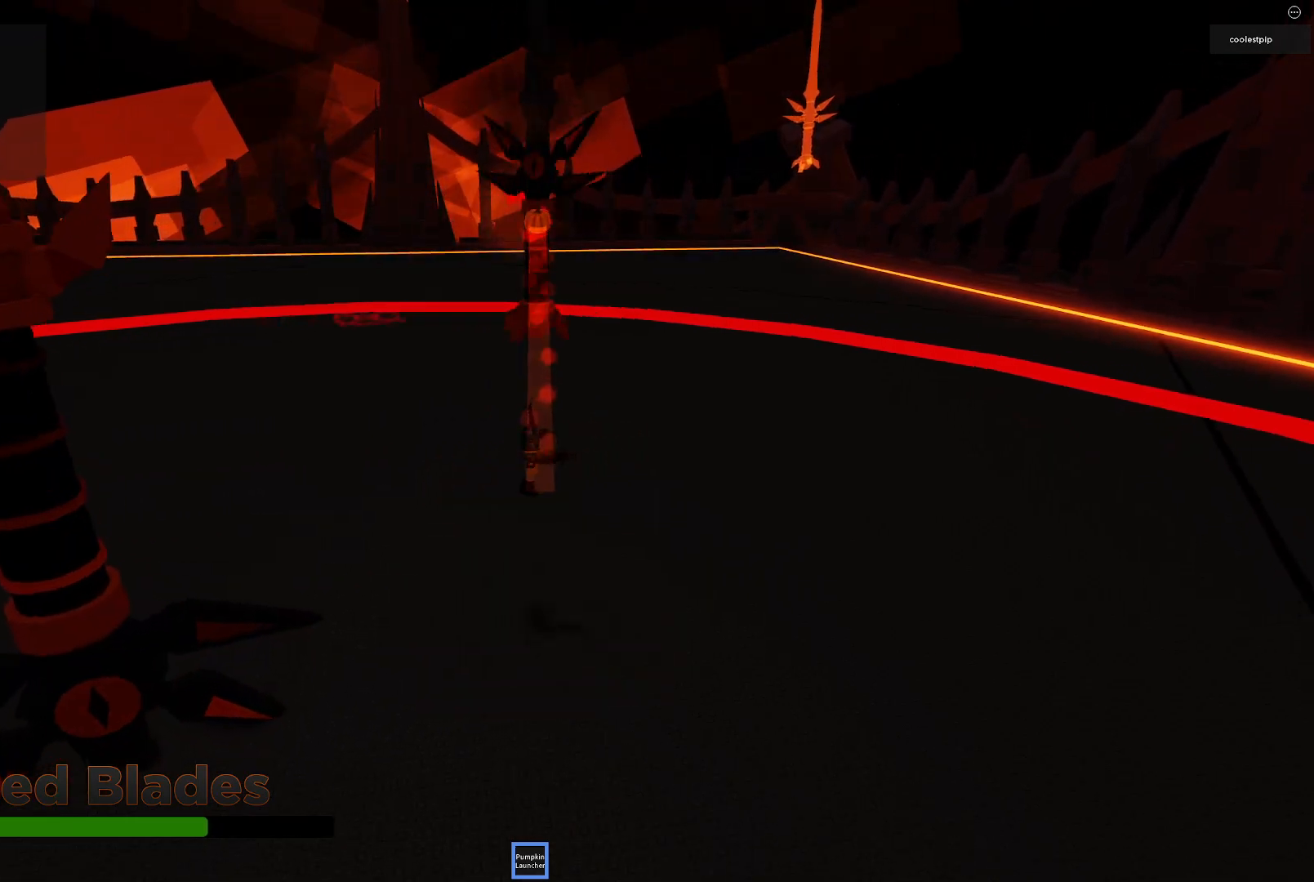
{"keys": ["space", "w"], "events": [[200, "w", "down"], [283, "space", "down"]]}
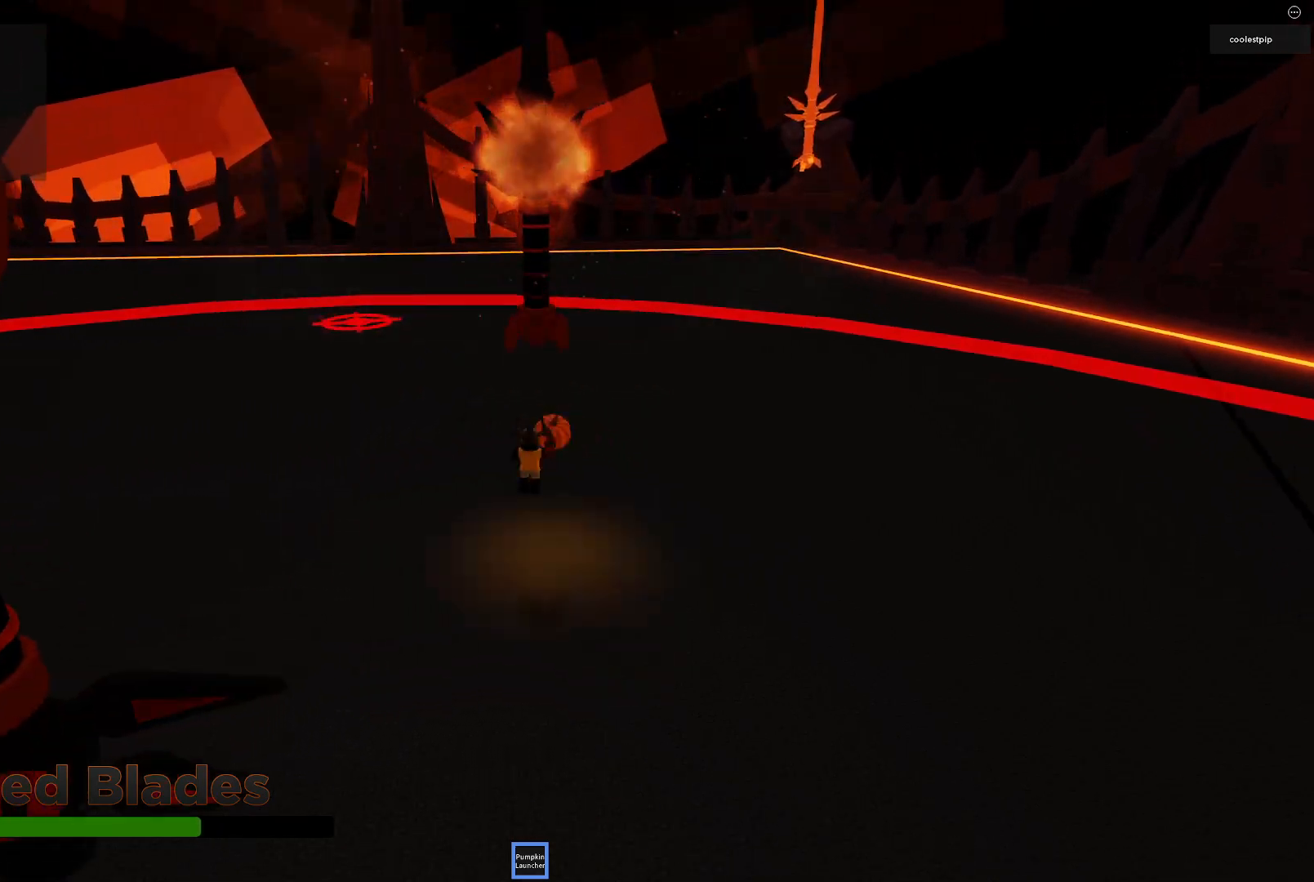
{"keys": ["a", "space", "w"], "events": [[100, "space", "up"], [133, "a", "down"], [433, "space", "down"]]}
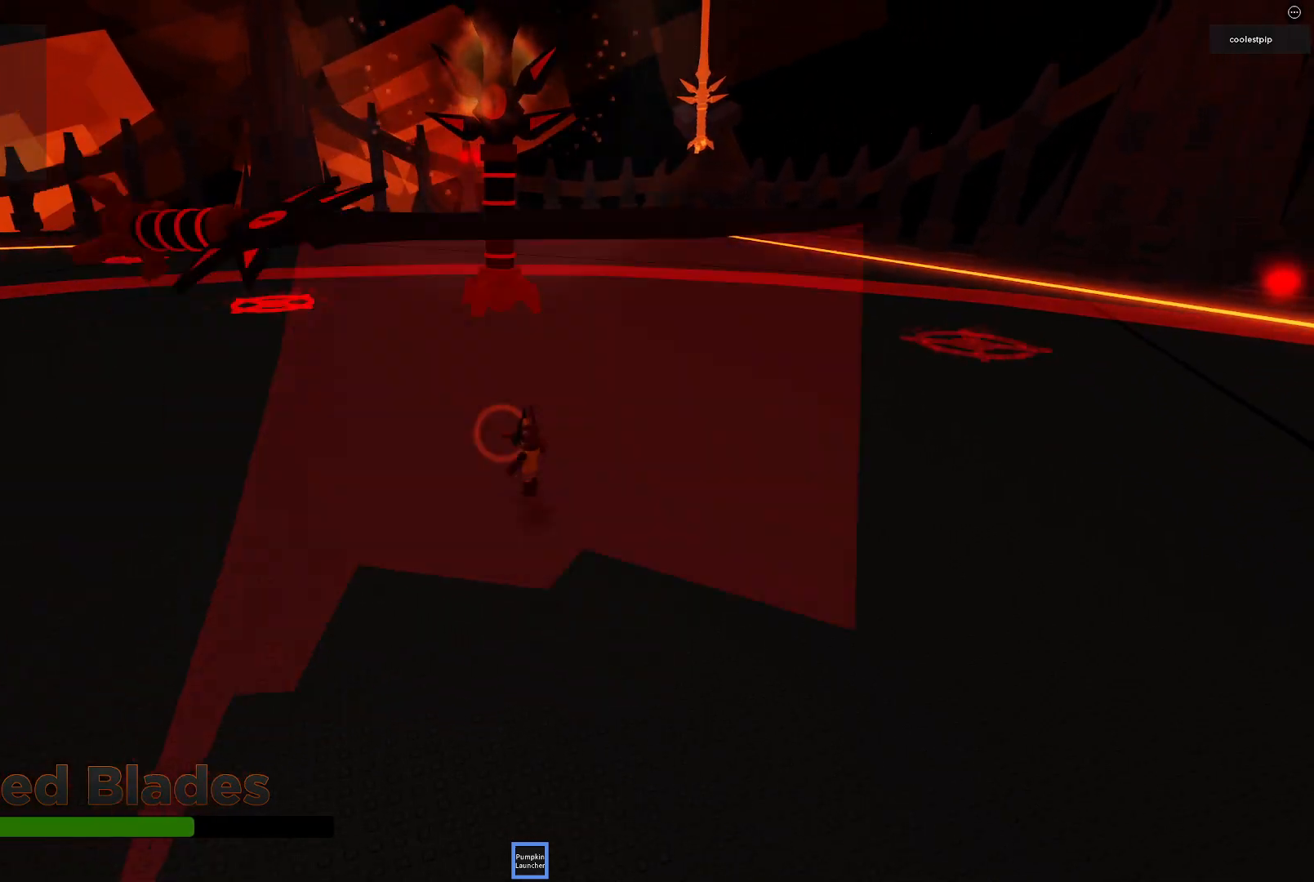
{"keys": ["w"], "events": [[83, "a", "up"], [250, "w", "up"], [300, "space", "up"], [500, "w", "down"]]}
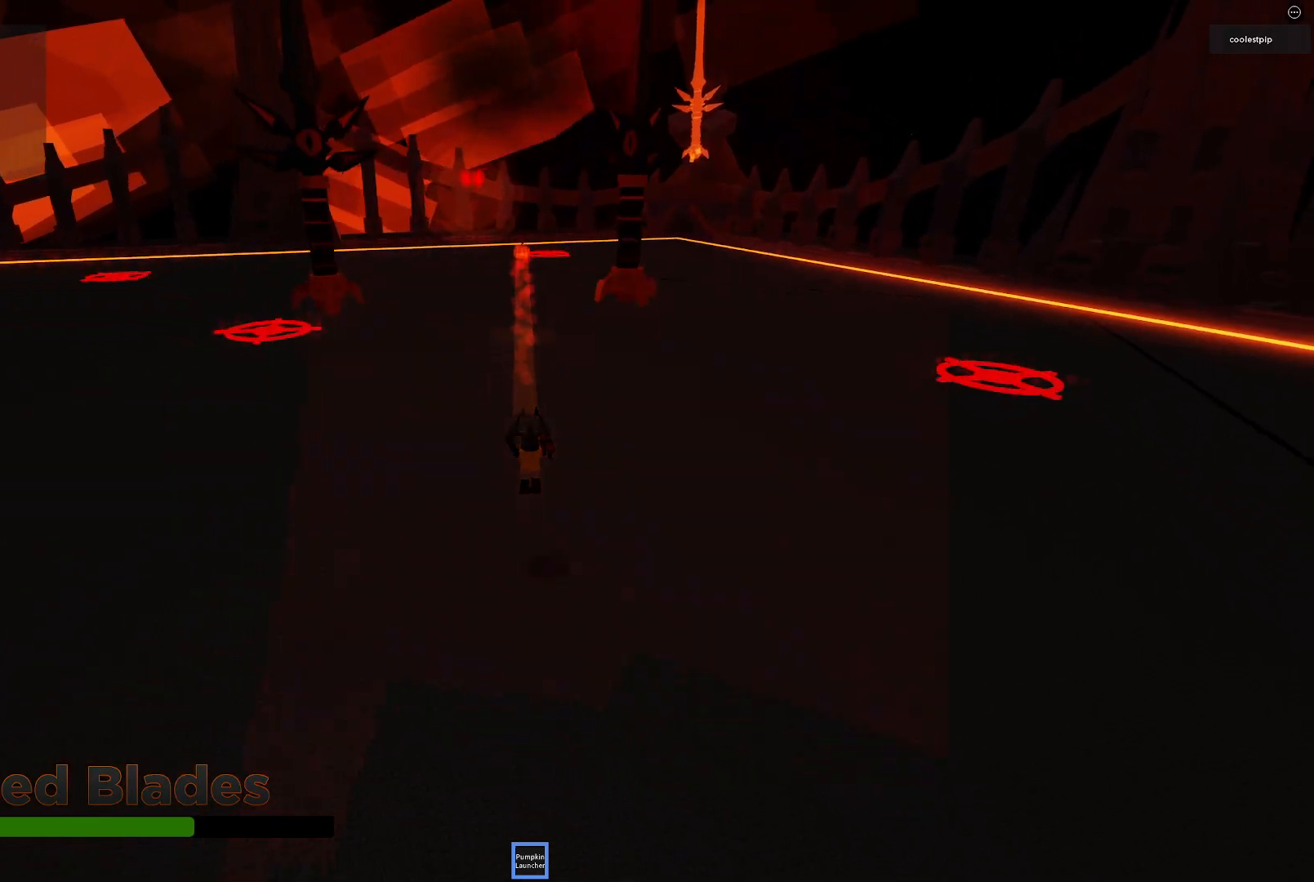
{"keys": ["w"], "events": [[166, "space", "down"], [450, "space", "up"]]}
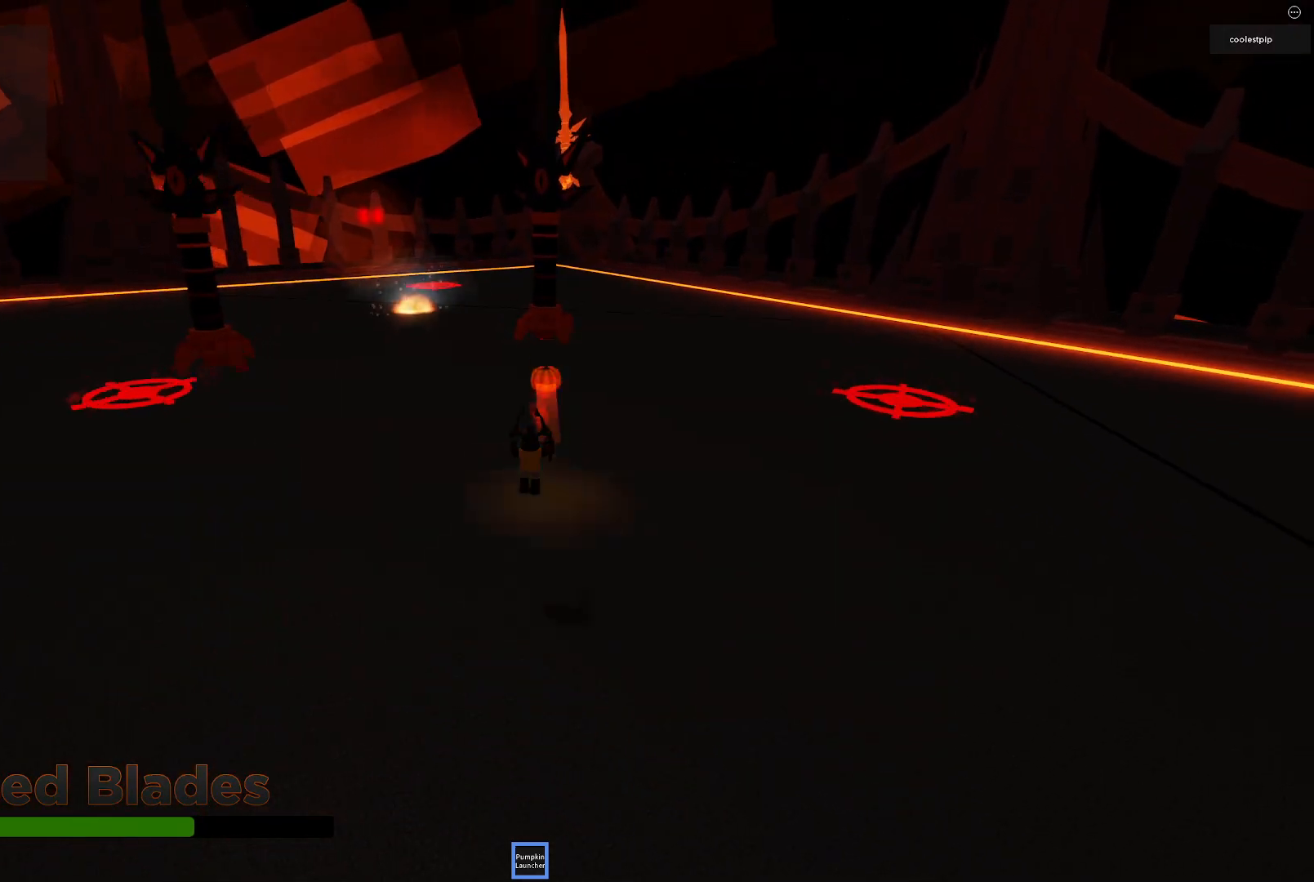
{"keys": ["space", "w"], "events": [[416, "space", "down"]]}
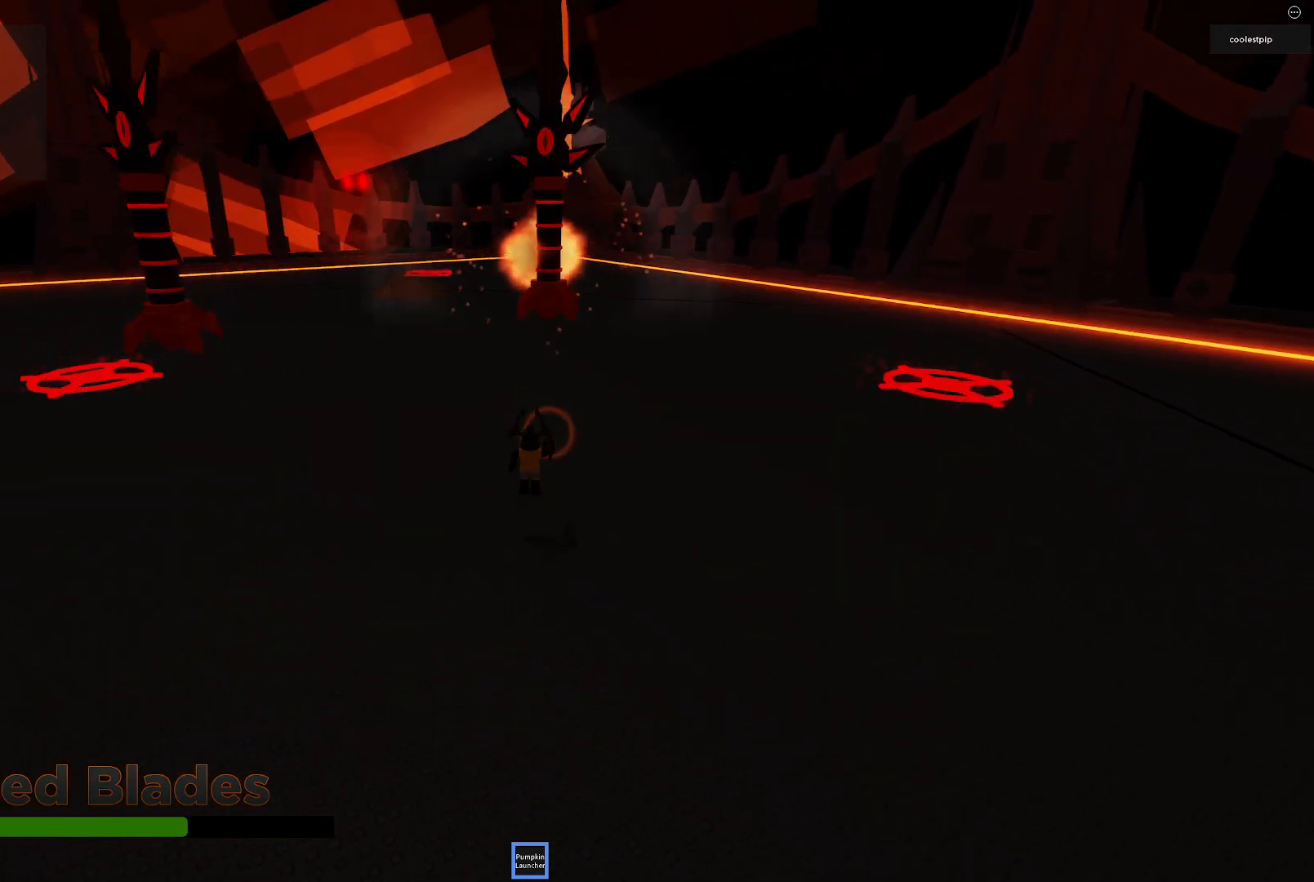
{"keys": ["s"], "events": [[250, "space", "up"], [283, "w", "up"], [416, "s", "down"]]}
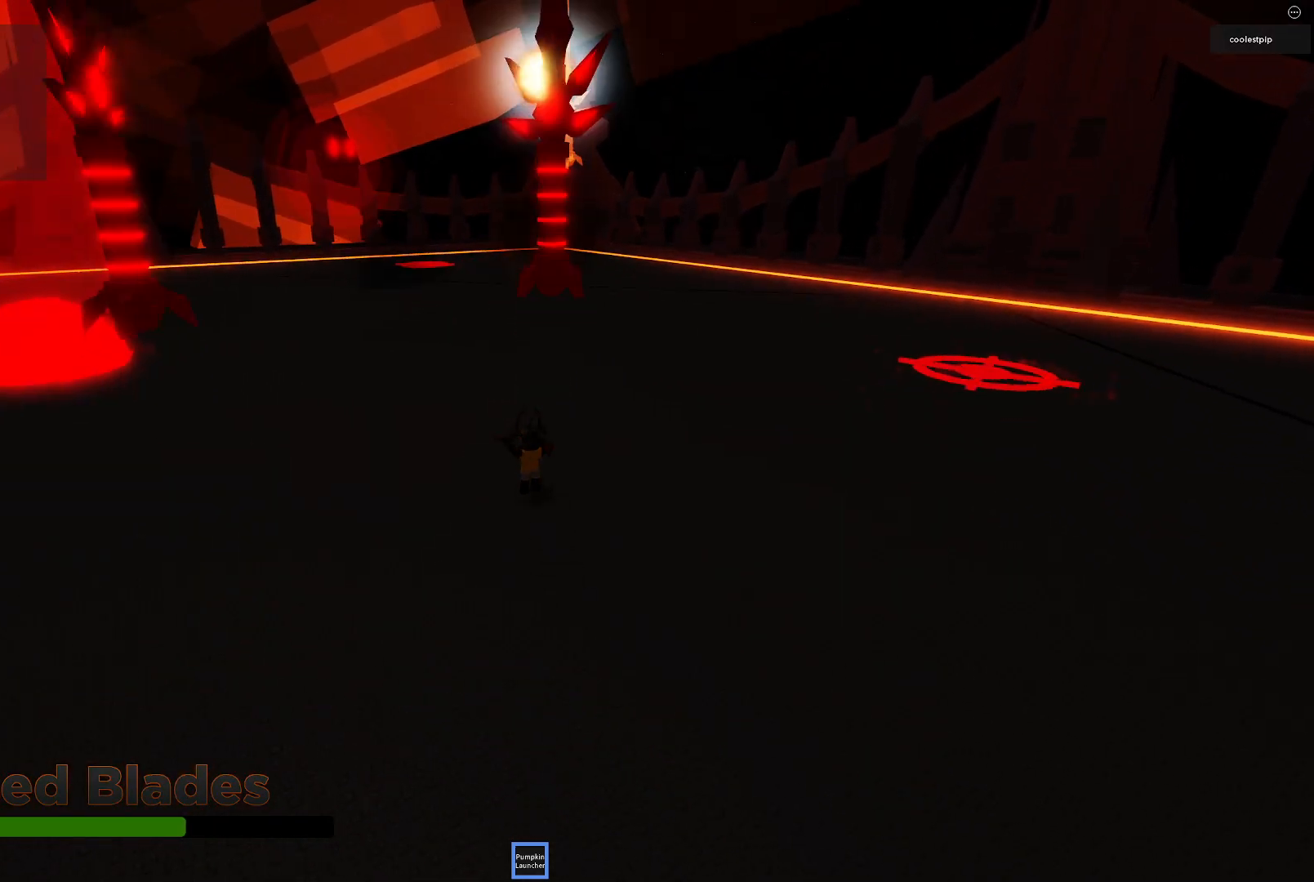
{"keys": ["s", "space"], "events": [[100, "space", "down"]]}
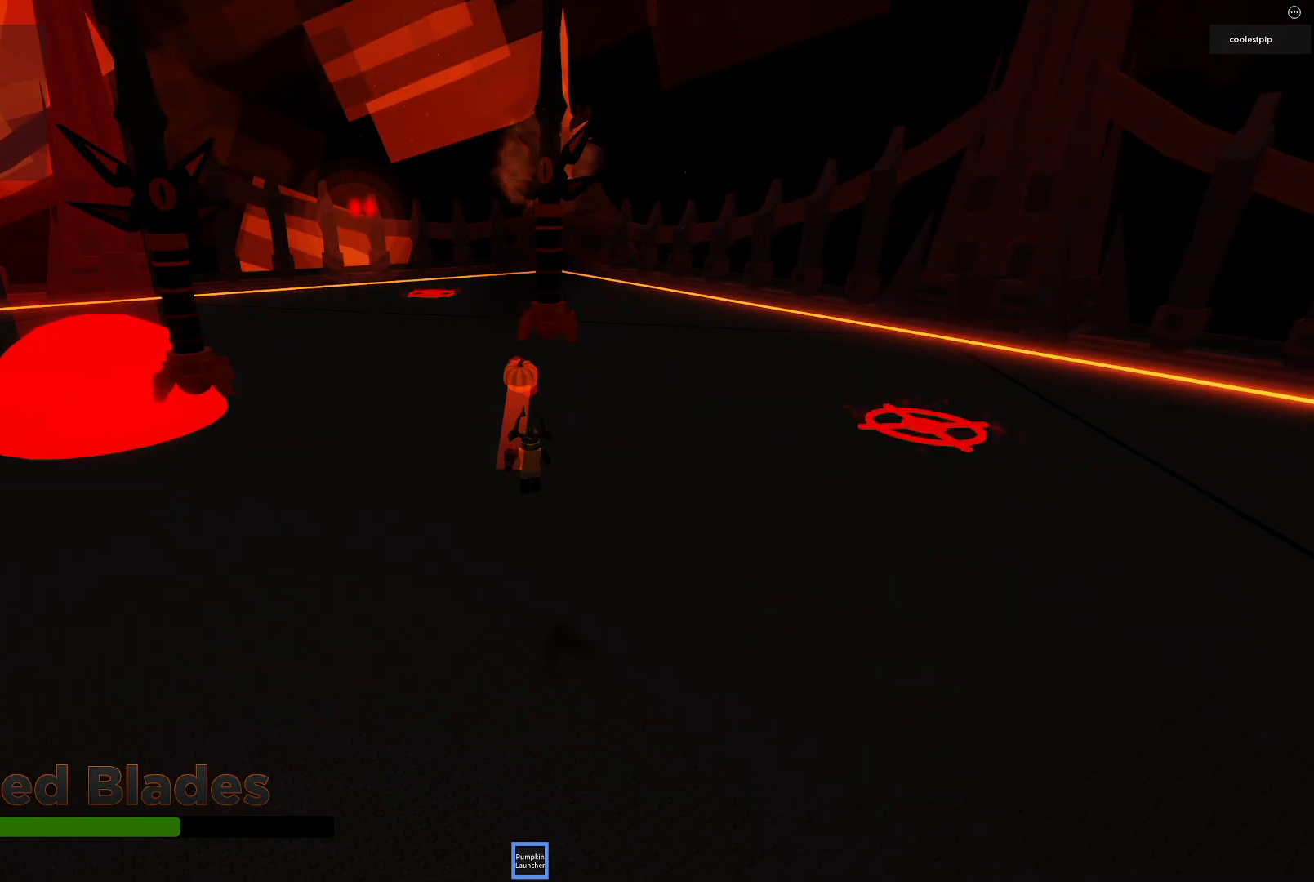
{"keys": ["space", "w"], "events": [[100, "space", "up"], [266, "s", "up"], [383, "w", "down"], [450, "space", "down"]]}
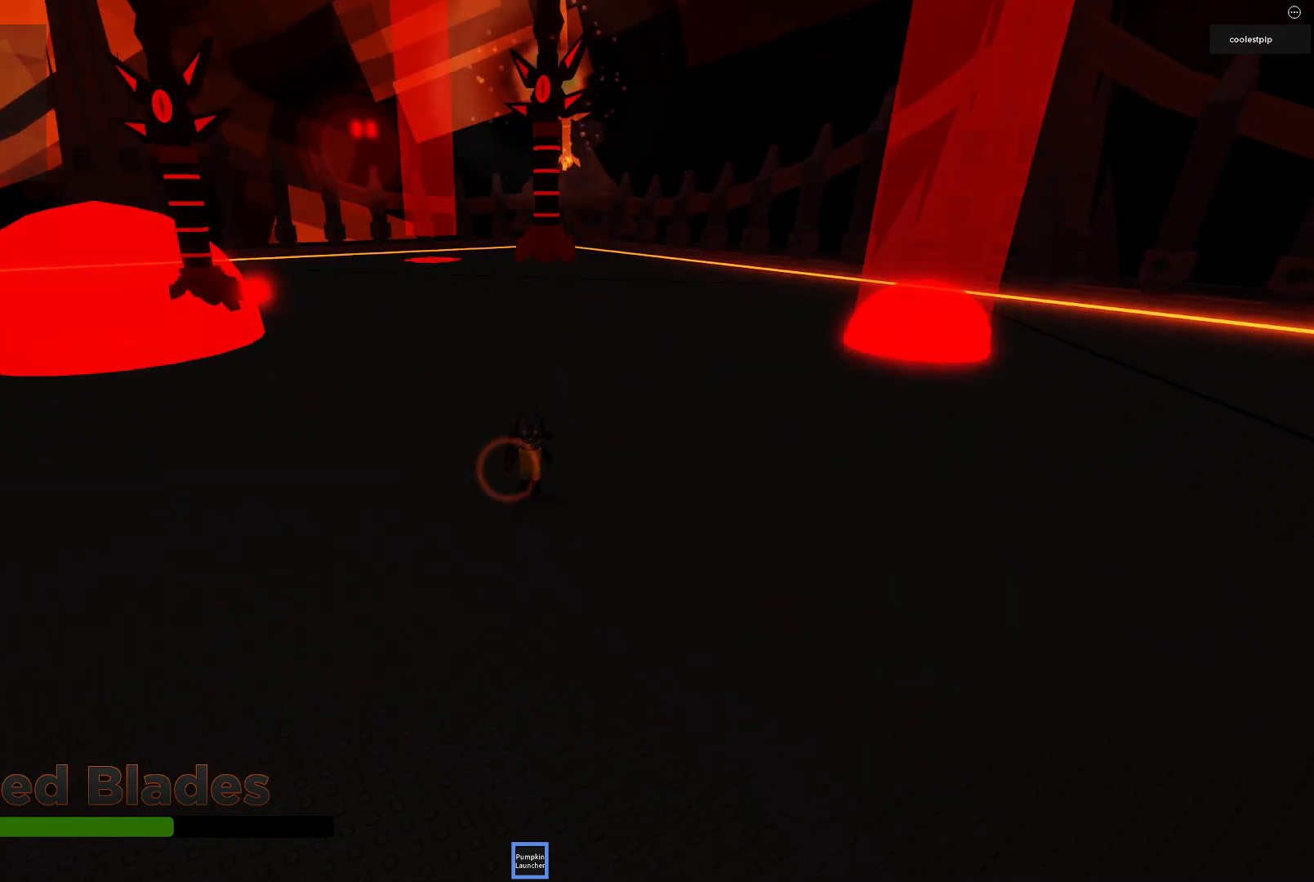
{"keys": [], "events": [[366, "space", "up"], [416, "w", "up"]]}
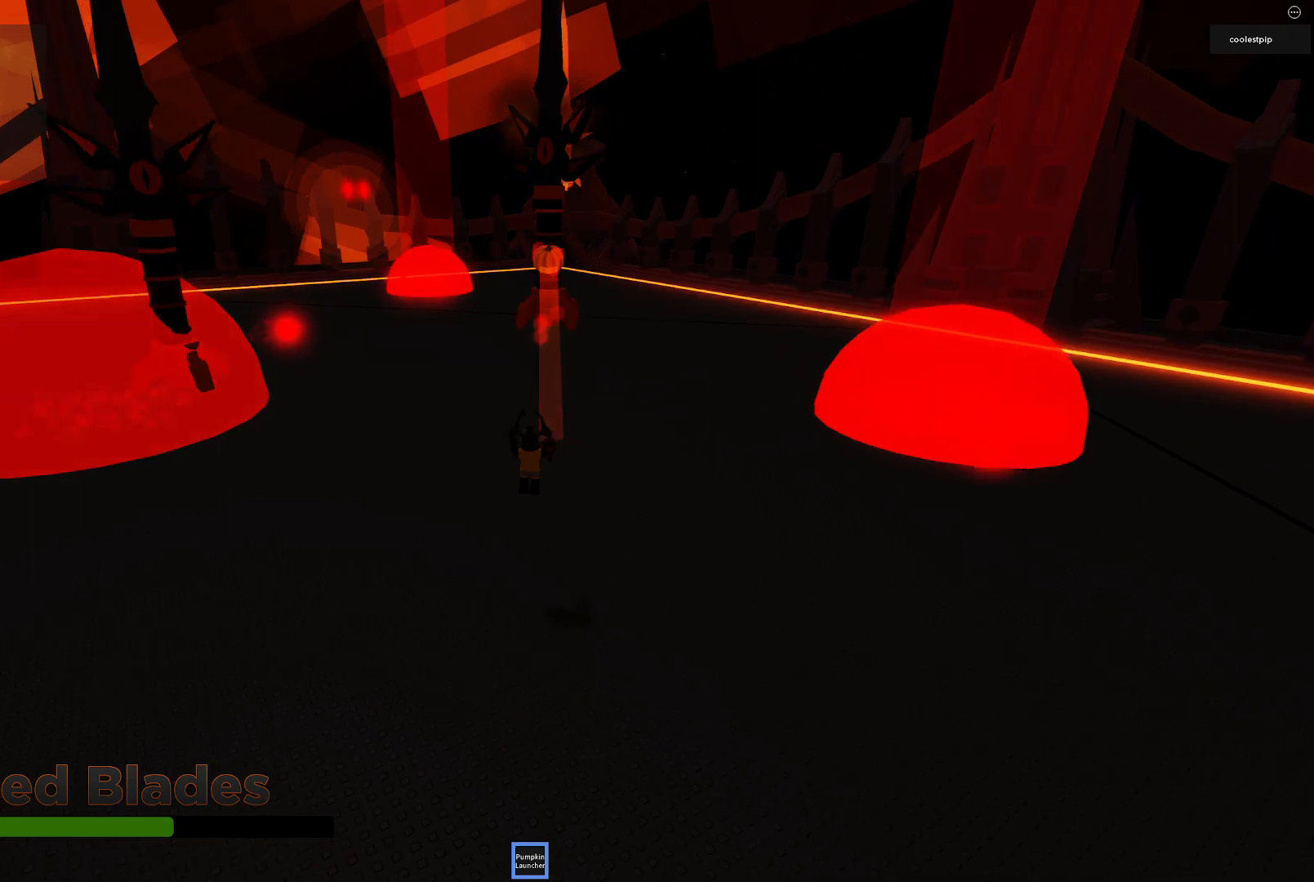
{"keys": ["s", "space"], "events": [[166, "s", "down"], [316, "space", "down"]]}
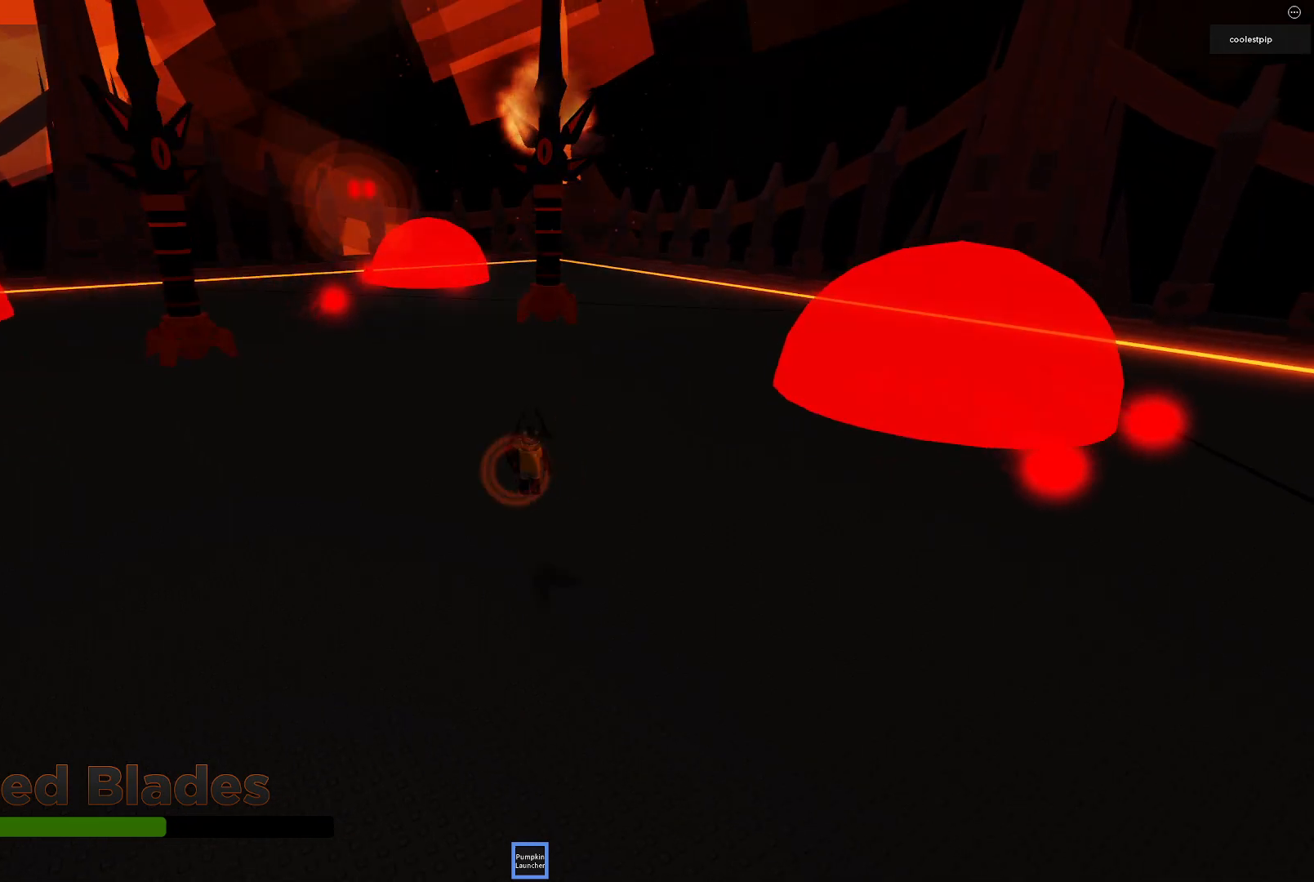
{"keys": ["w"], "events": [[233, "space", "up"], [366, "s", "up"], [466, "w", "down"]]}
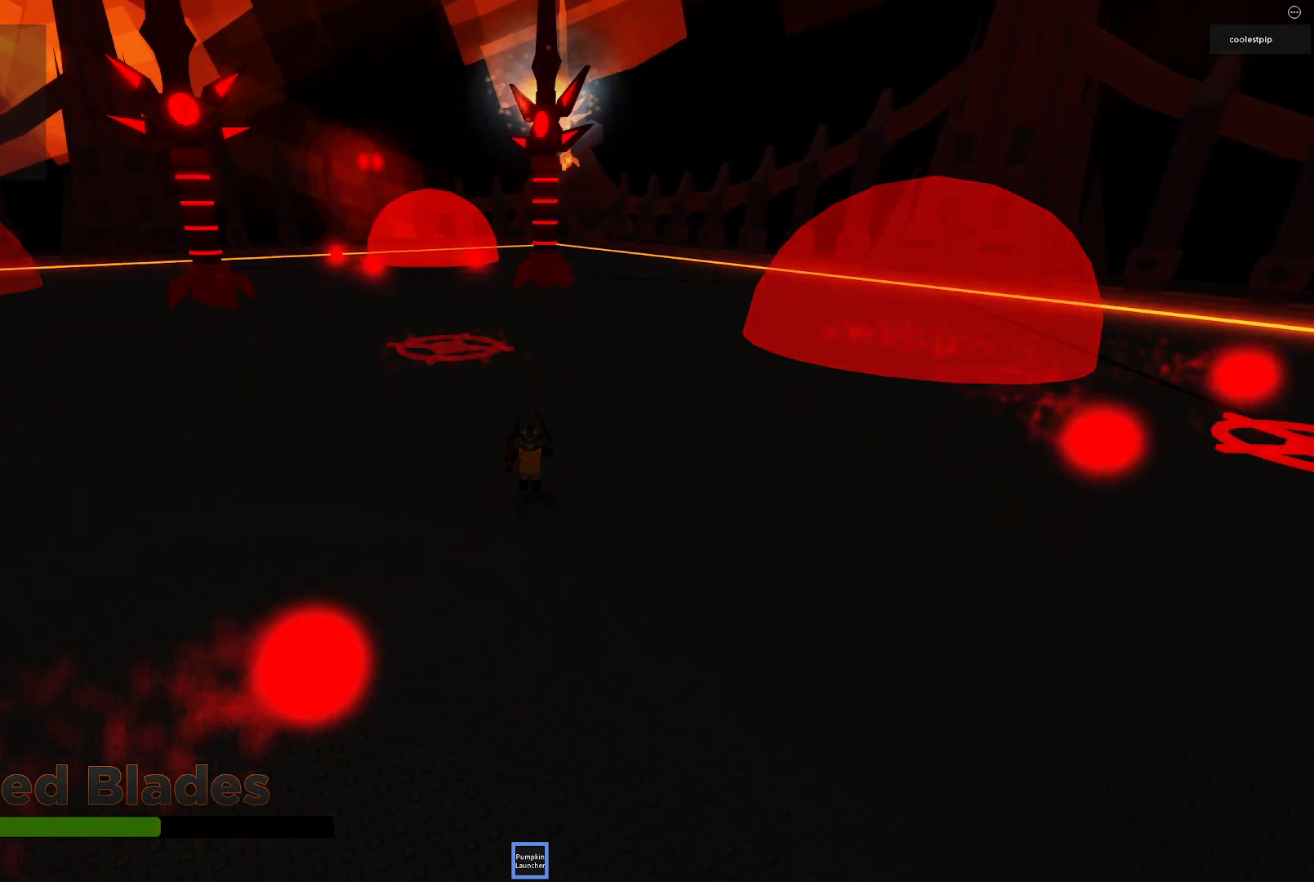
{"keys": ["w"], "events": [[116, "space", "down"], [300, "a", "down"], [400, "a", "up"], [466, "space", "up"]]}
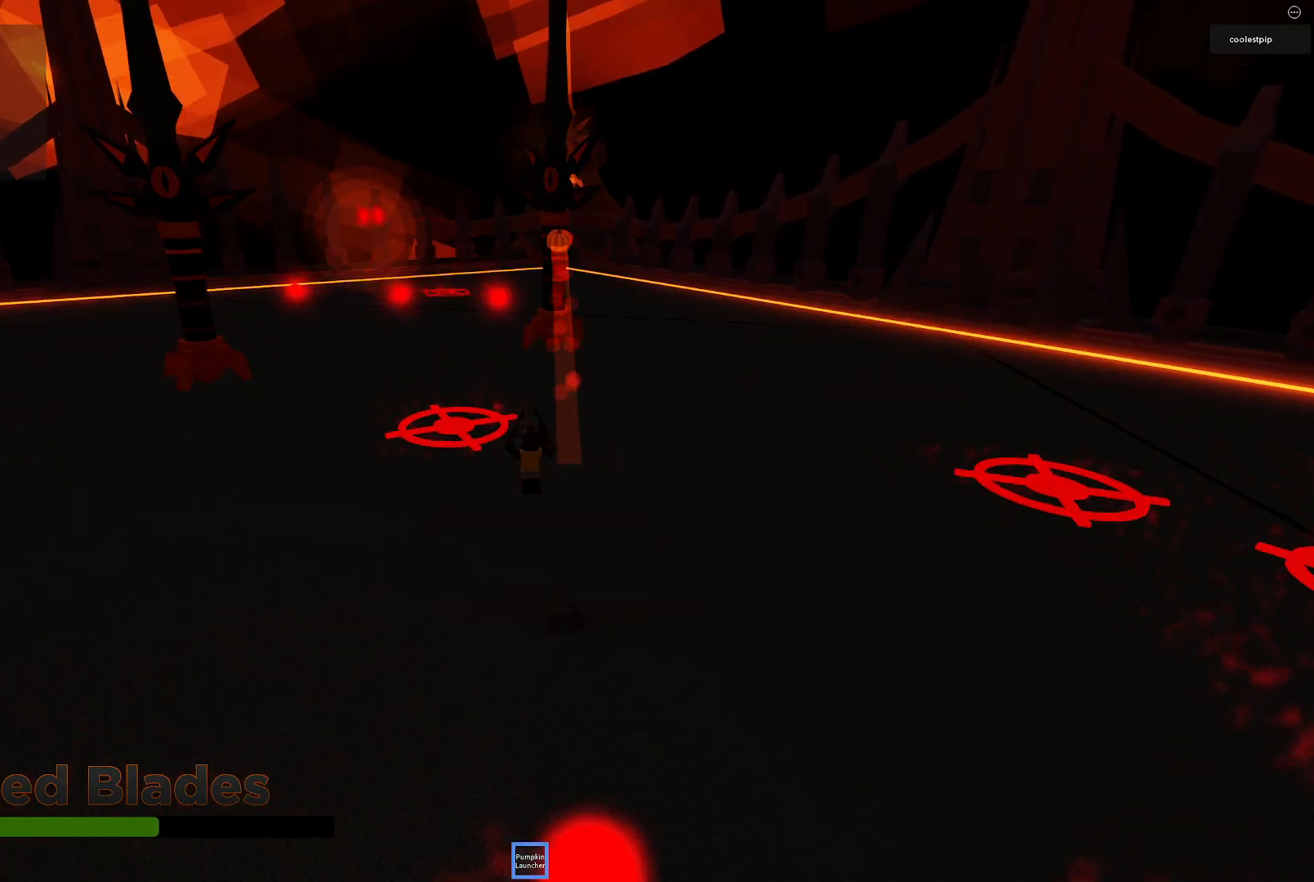
{"keys": ["s", "space"], "events": [[83, "w", "up"], [216, "s", "down"], [316, "d", "down"], [333, "space", "down"], [466, "d", "up"]]}